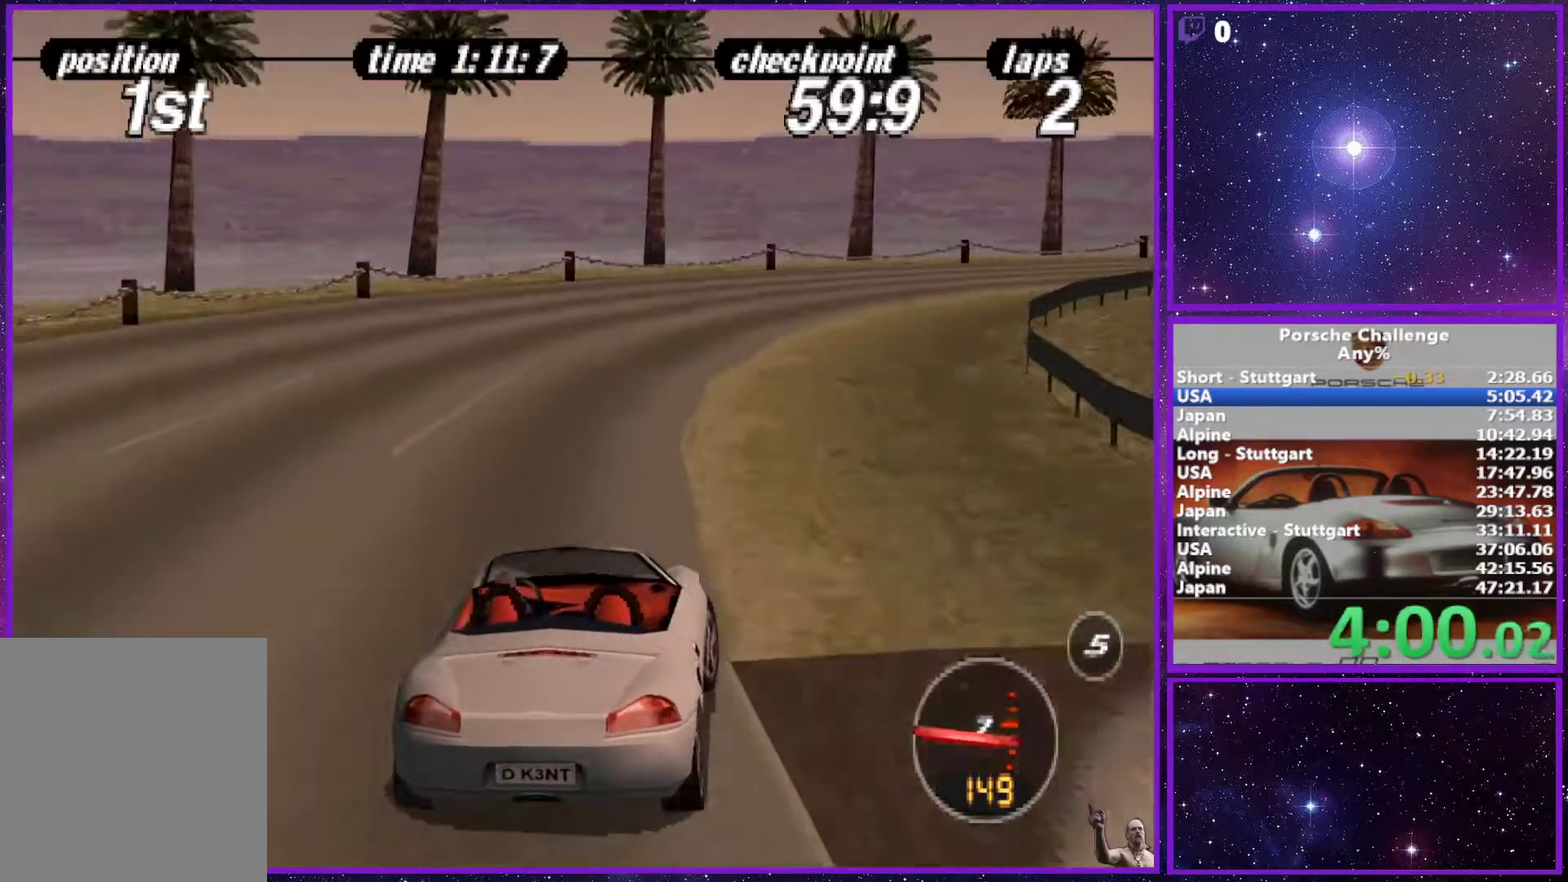
Gameplay with a controller (PlayStation layout); each line is a JSON object with the inputs held at the frame after it. "events" lists button and stick changes between this image and that frame as [ms after this image, input, new state], when the widget could be followed in between. Not read: L3.
{"buttons": [], "left_stick": "right", "right_stick": "down", "events": [[100, "right_stick", "down"]]}
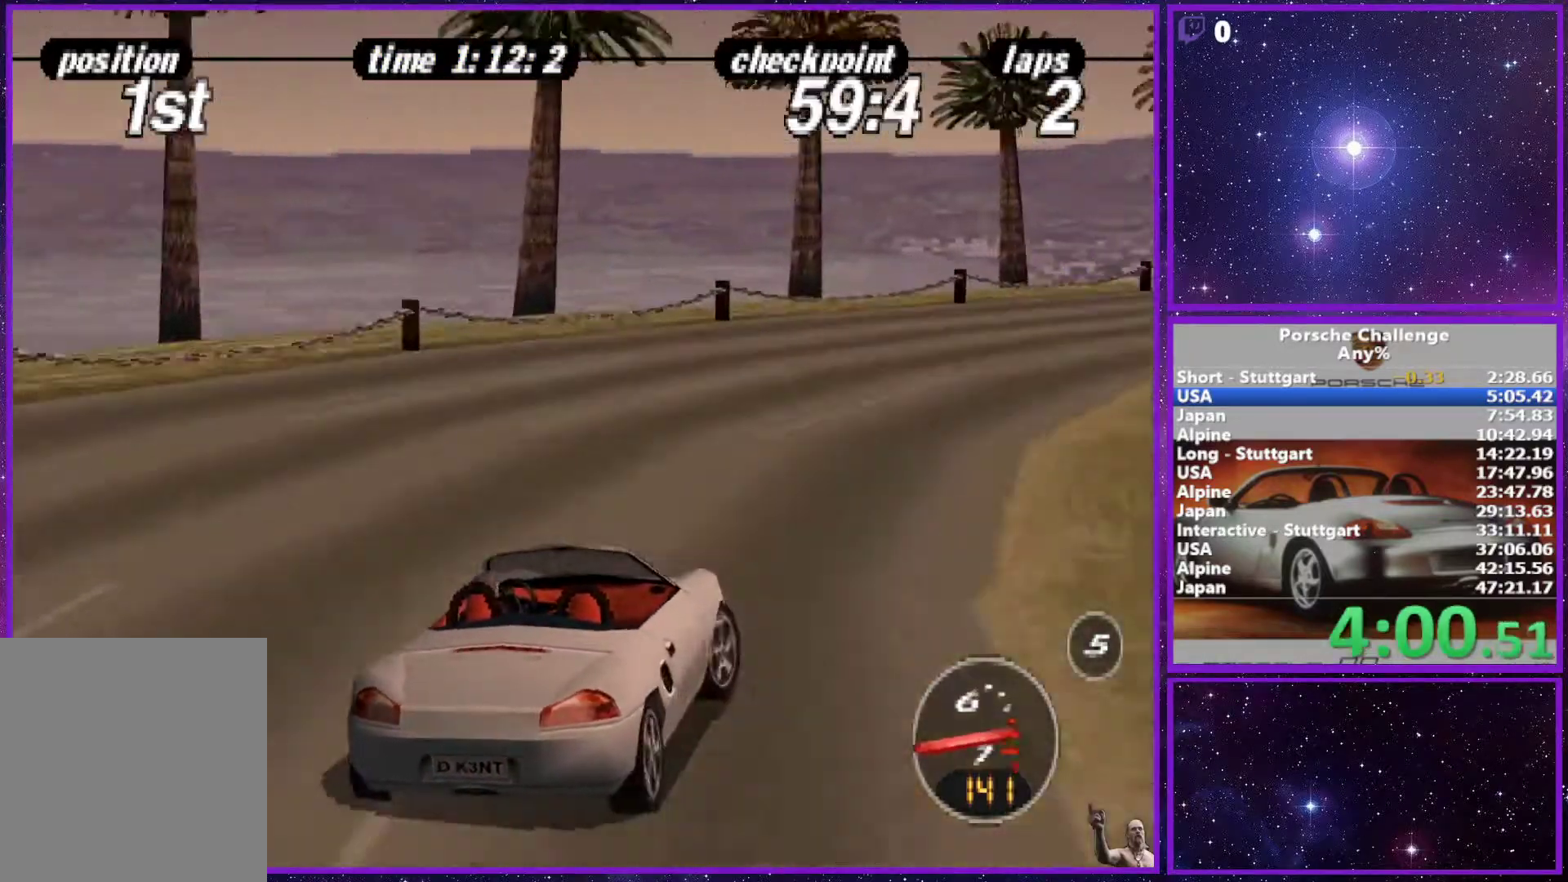
{"buttons": [], "left_stick": "right", "right_stick": "center", "events": [[250, "right_stick", "center"]]}
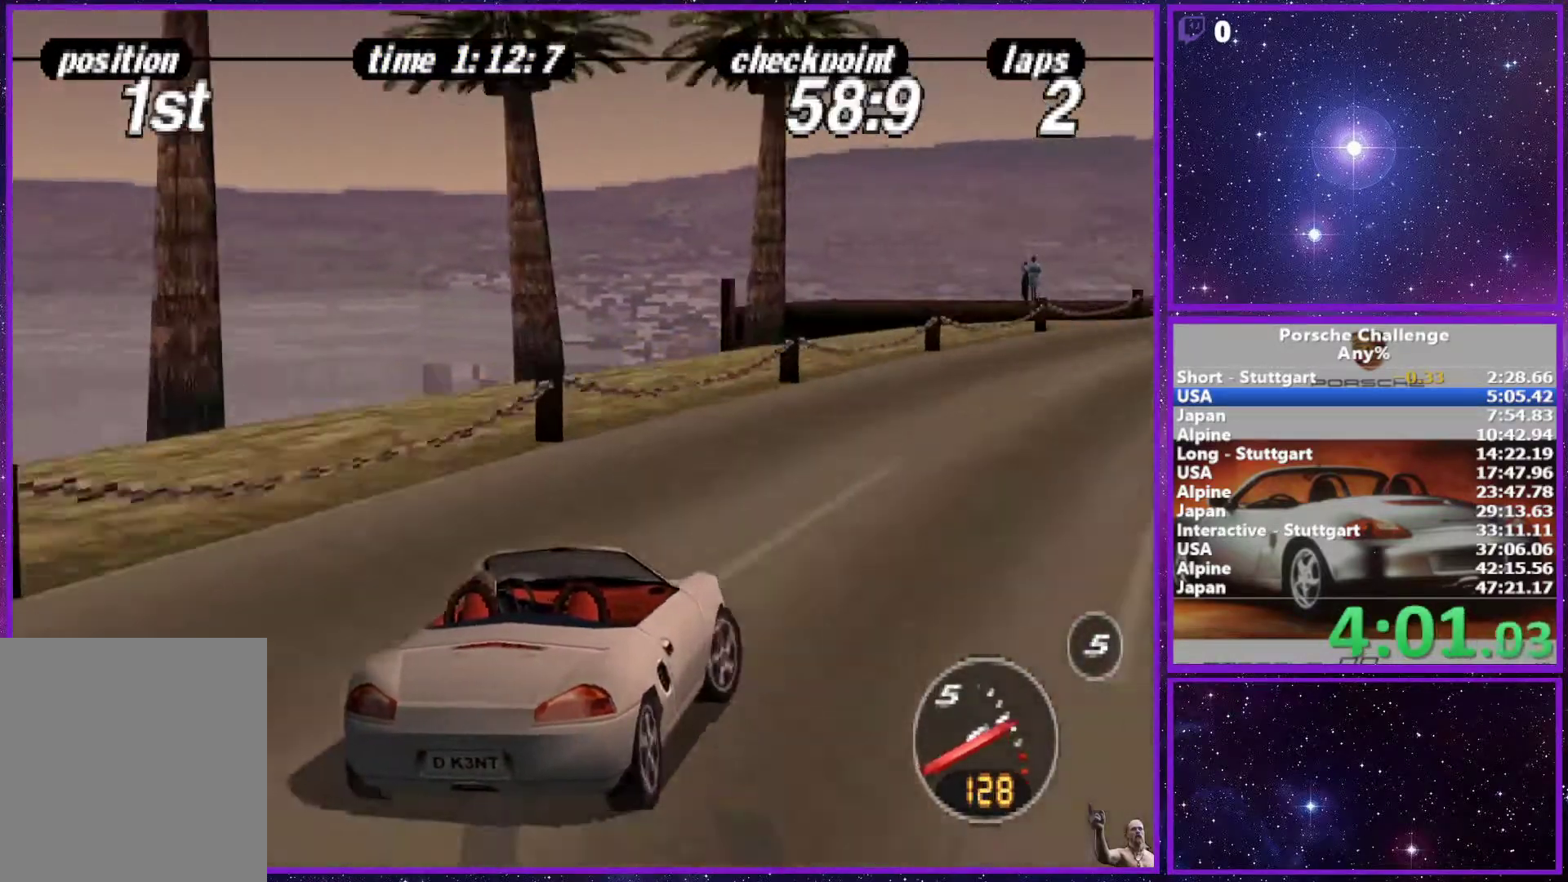
{"buttons": [], "left_stick": "center", "right_stick": "center", "events": [[483, "left_stick", "center"]]}
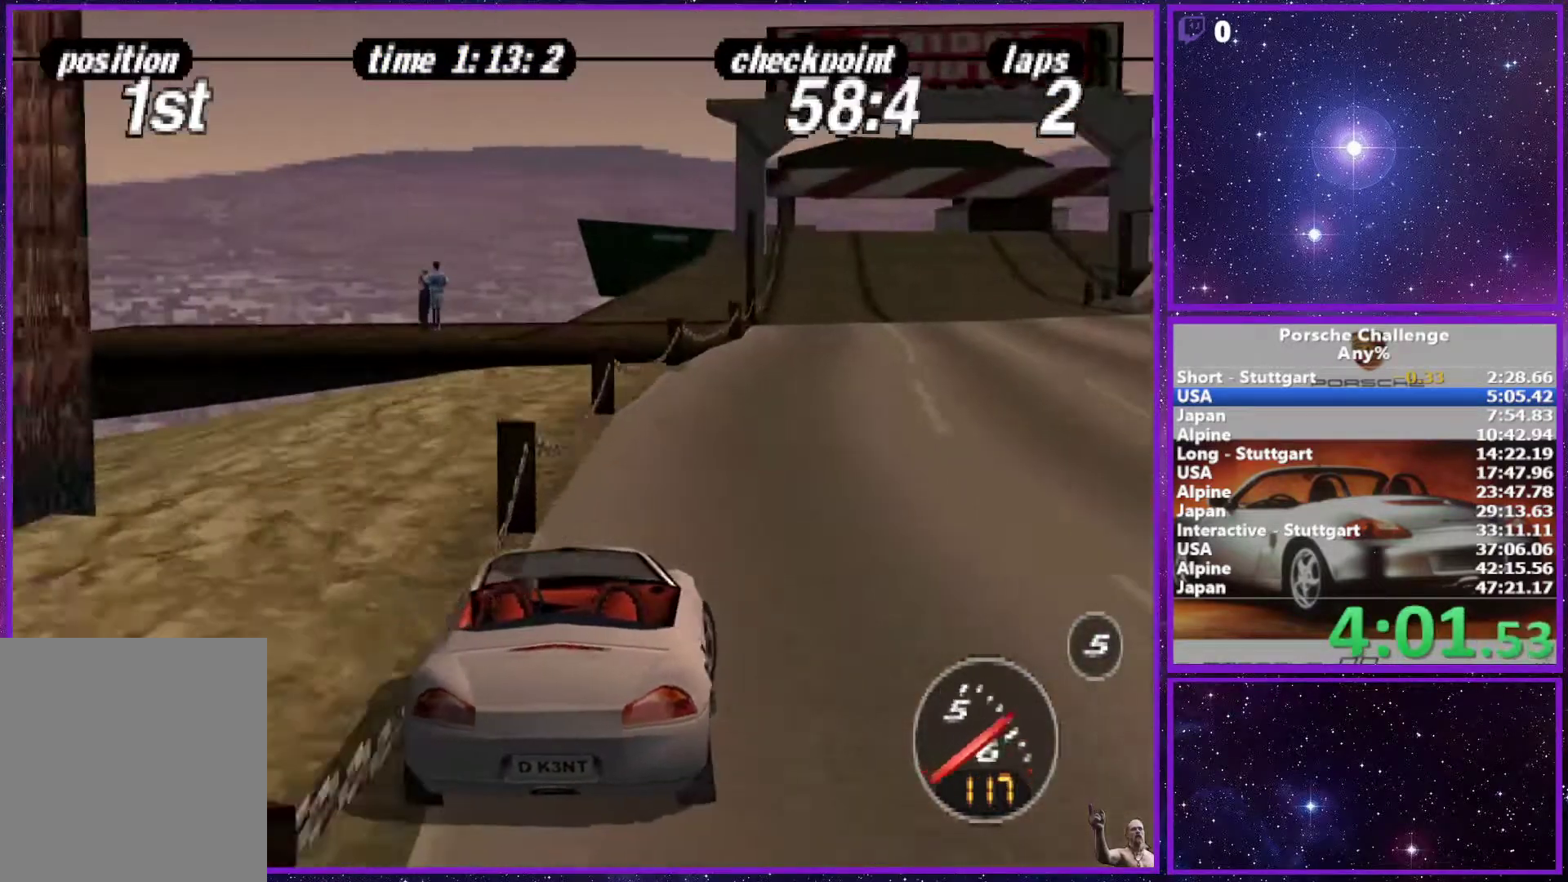
{"buttons": [], "left_stick": "center", "right_stick": "center", "events": [[167, "R2", "down"], [317, "R2", "up"]]}
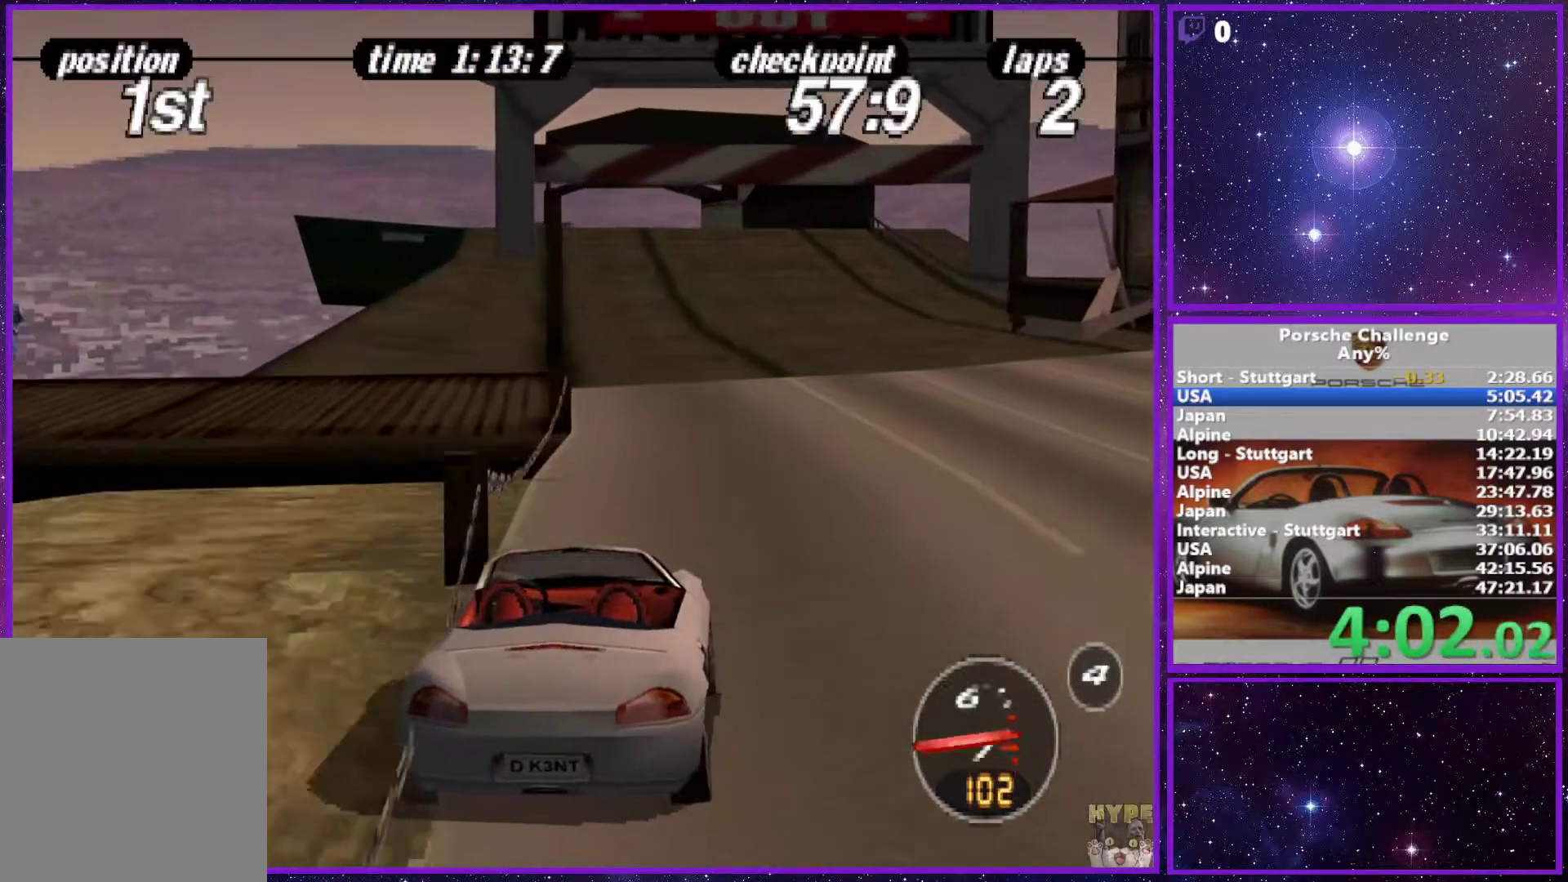
{"buttons": ["R1"], "left_stick": "center", "right_stick": "center", "events": [[333, "left_stick", "left"], [483, "left_stick", "center"], [500, "R1", "down"]]}
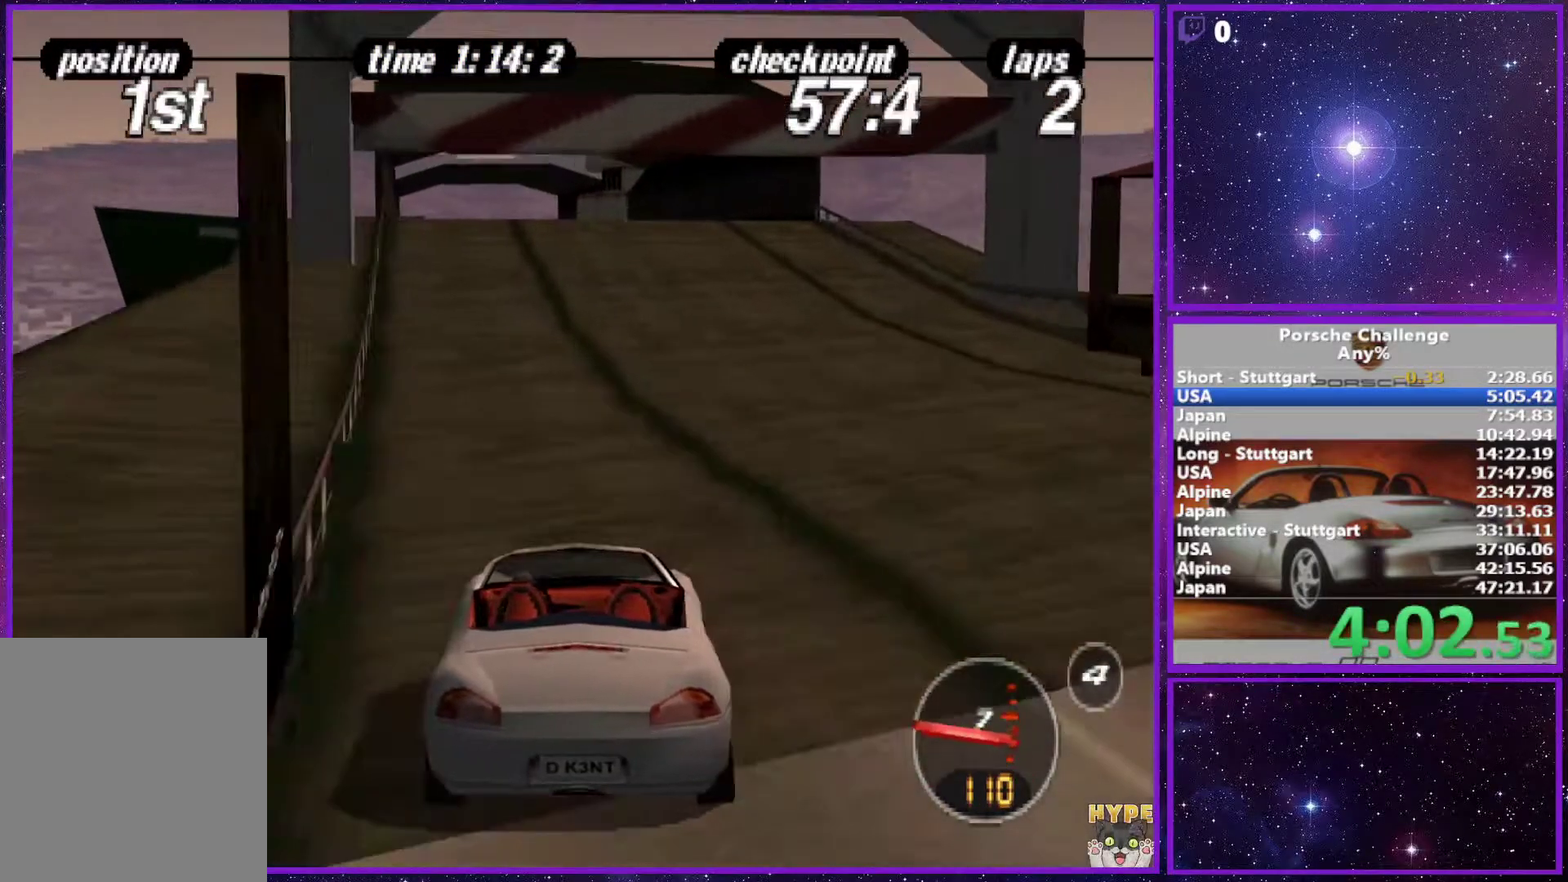
{"buttons": [], "left_stick": "center", "right_stick": "center", "events": [[133, "R1", "up"]]}
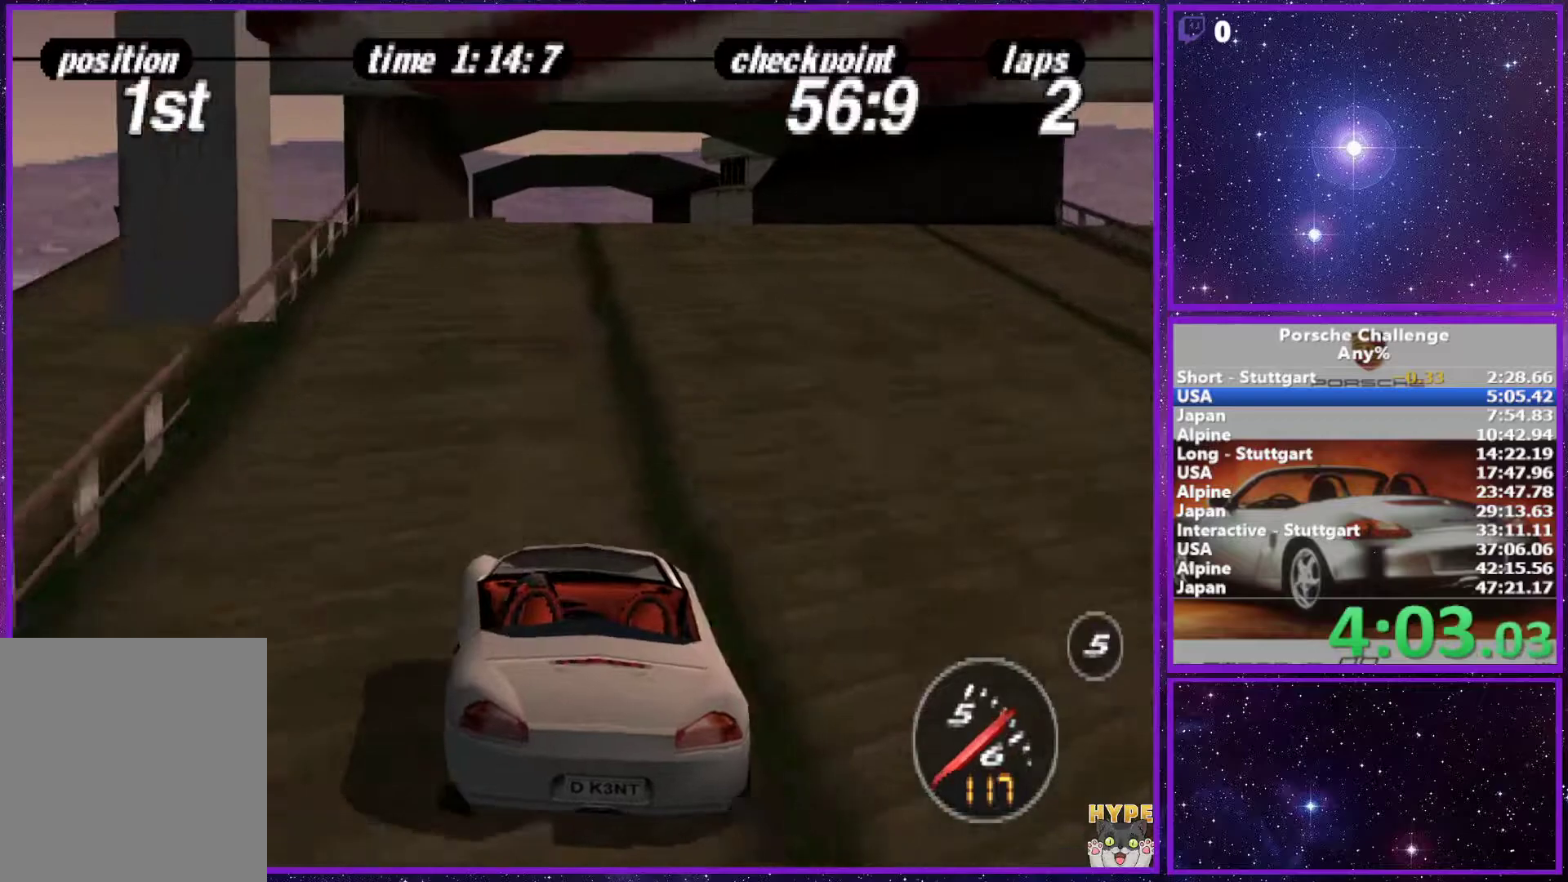
{"buttons": [], "left_stick": "center", "right_stick": "center", "events": []}
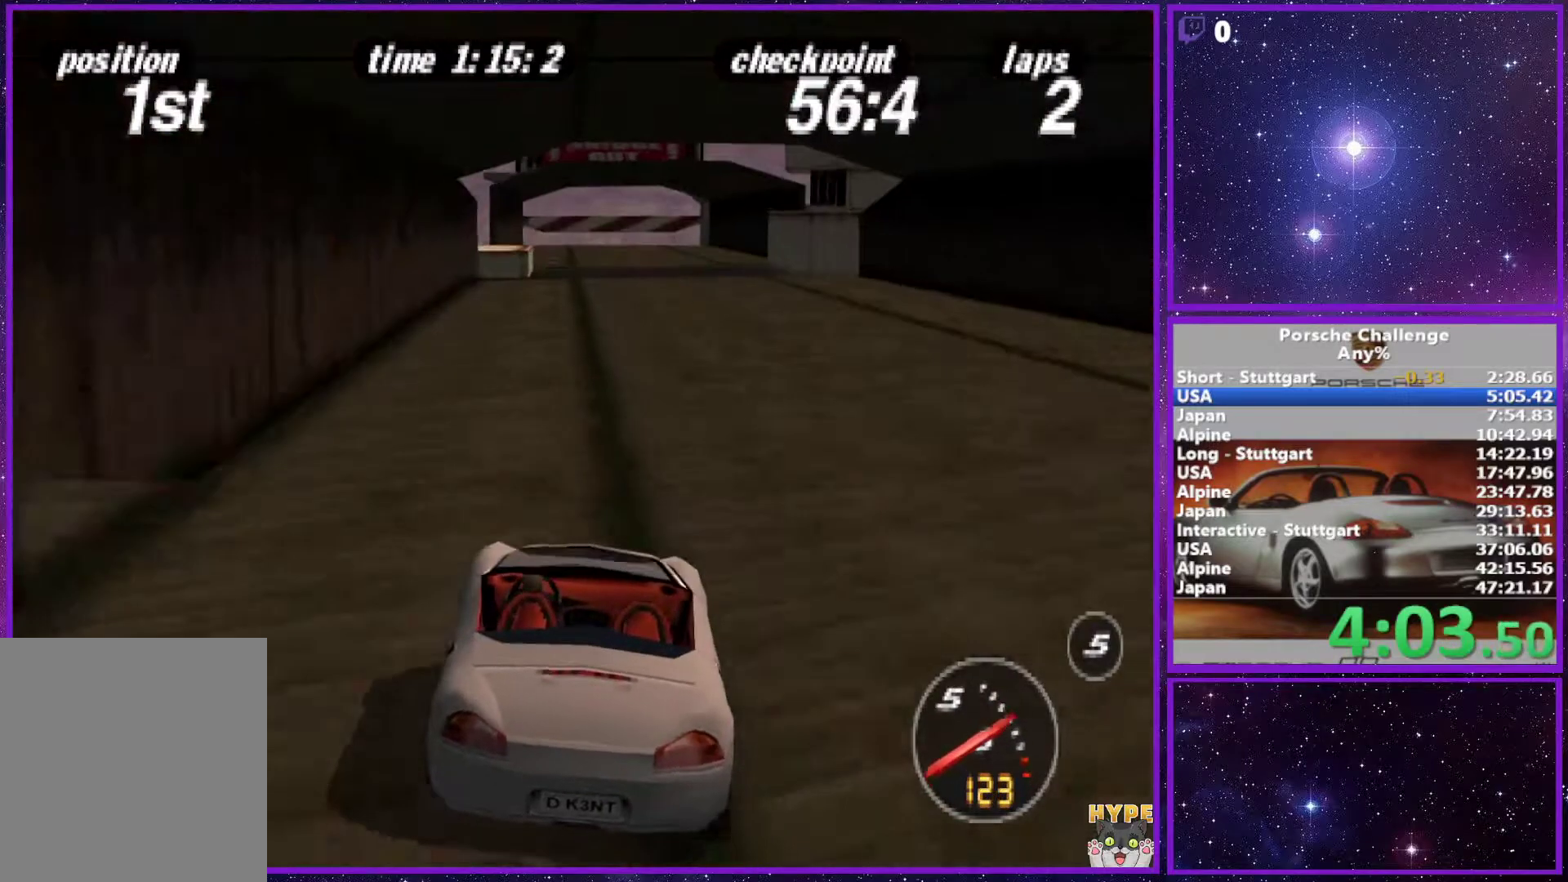
{"buttons": [], "left_stick": "center", "right_stick": "center", "events": []}
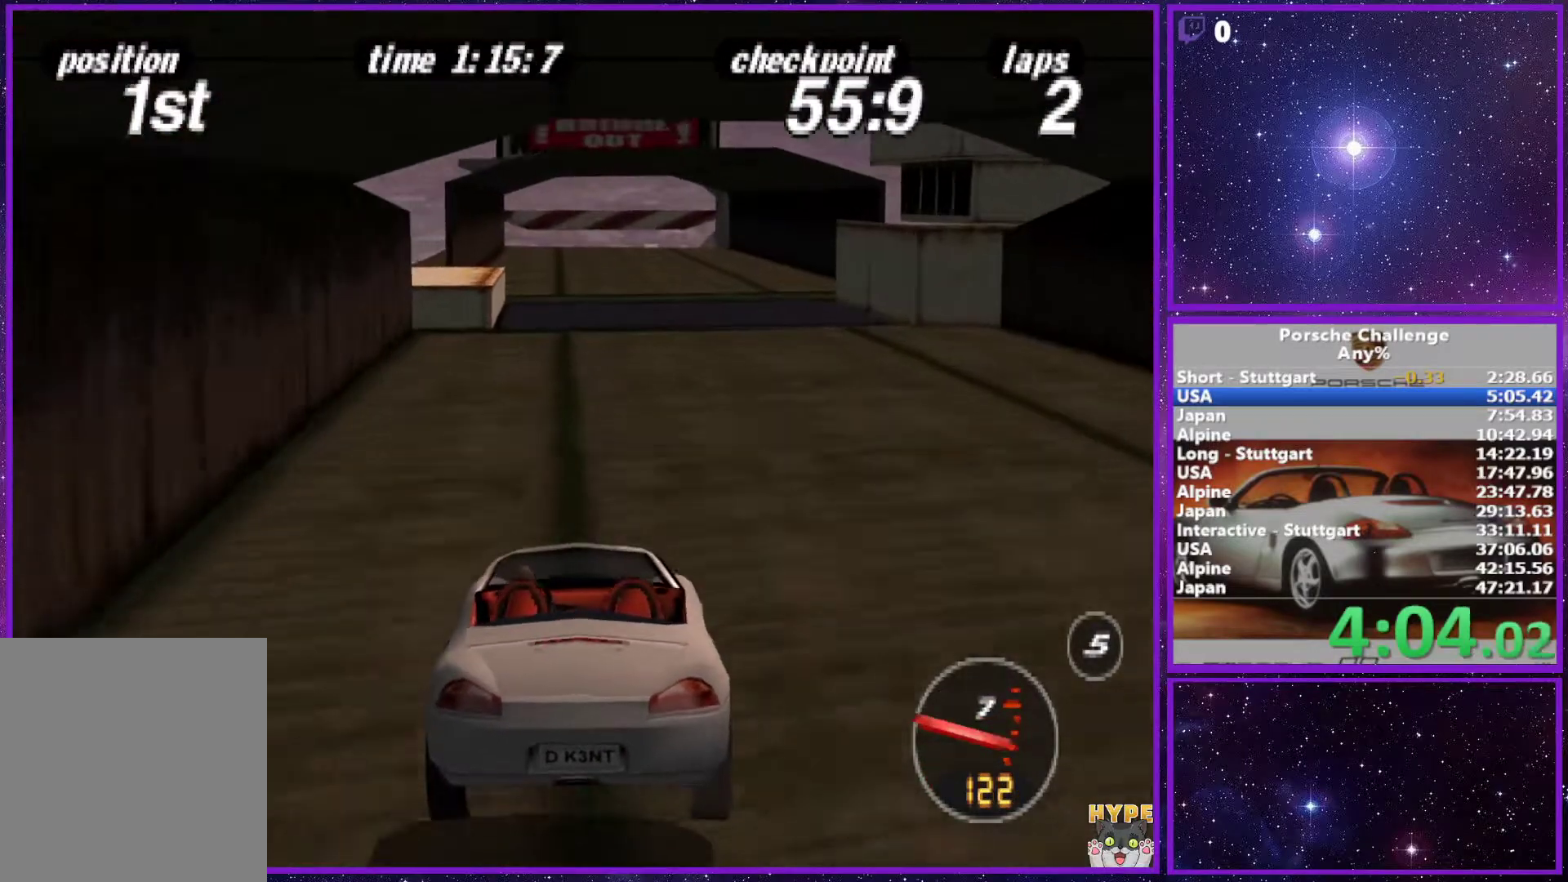
{"buttons": [], "left_stick": "center", "right_stick": "center", "events": []}
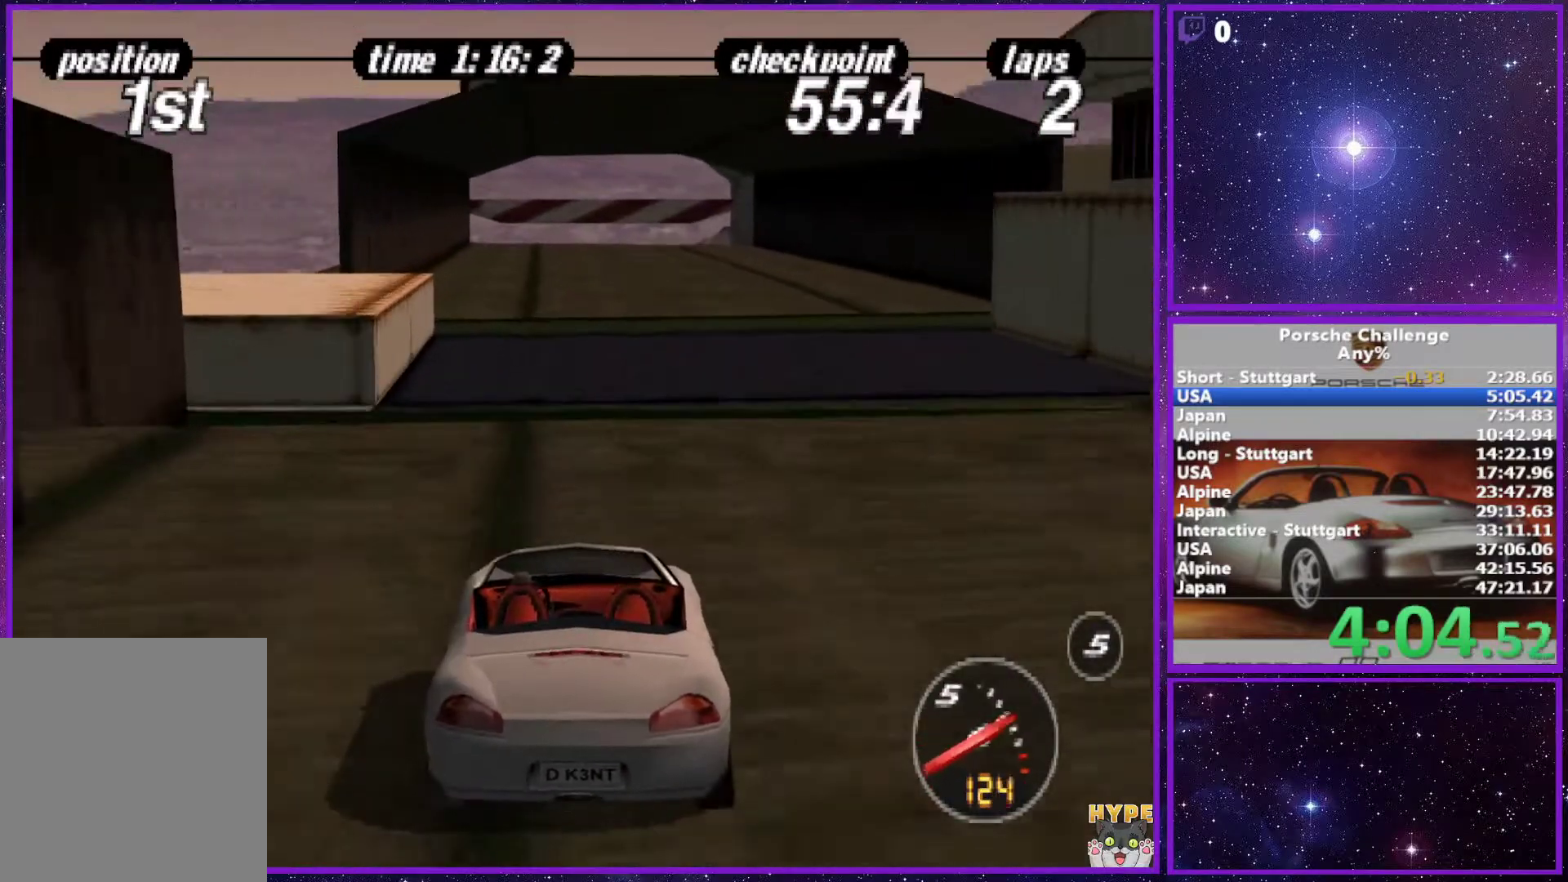
{"buttons": [], "left_stick": "center", "right_stick": "center", "events": []}
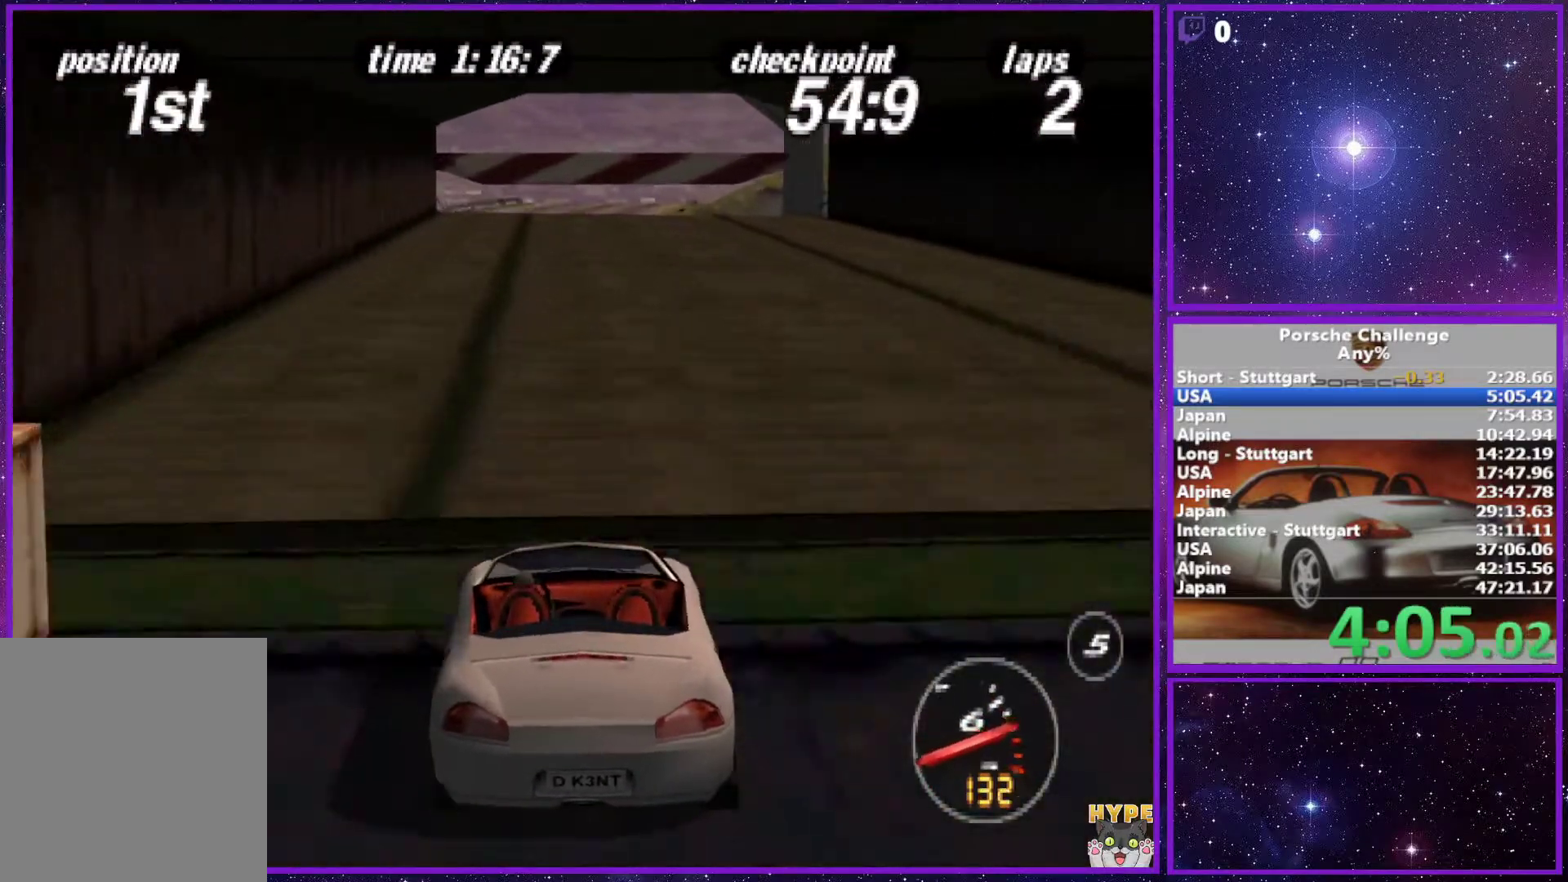
{"buttons": [], "left_stick": "center", "right_stick": "center", "events": []}
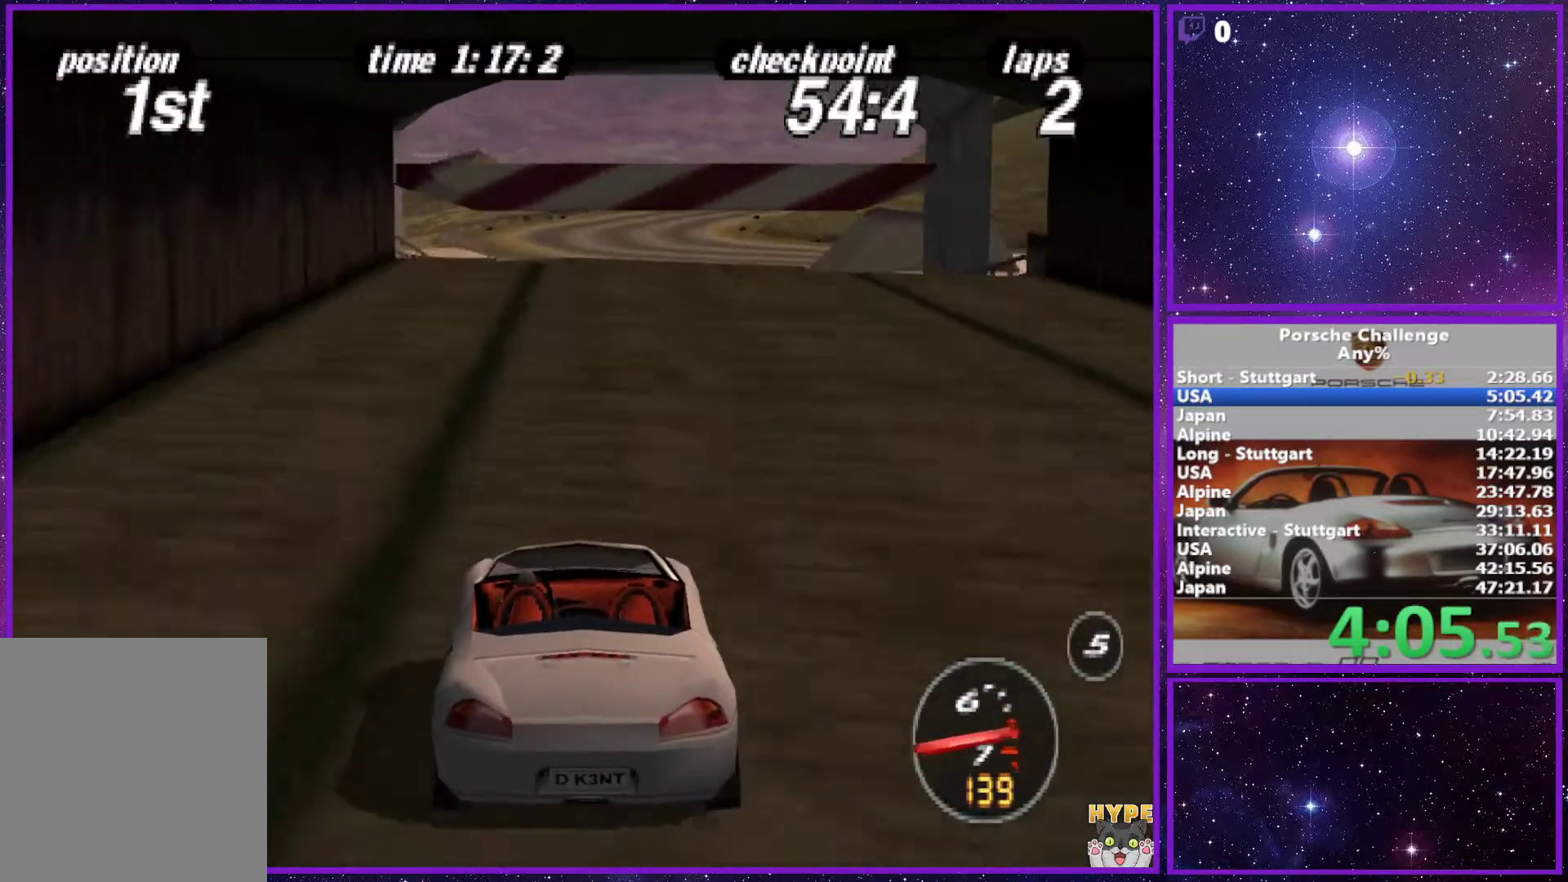
{"buttons": [], "left_stick": "center", "right_stick": "center", "events": []}
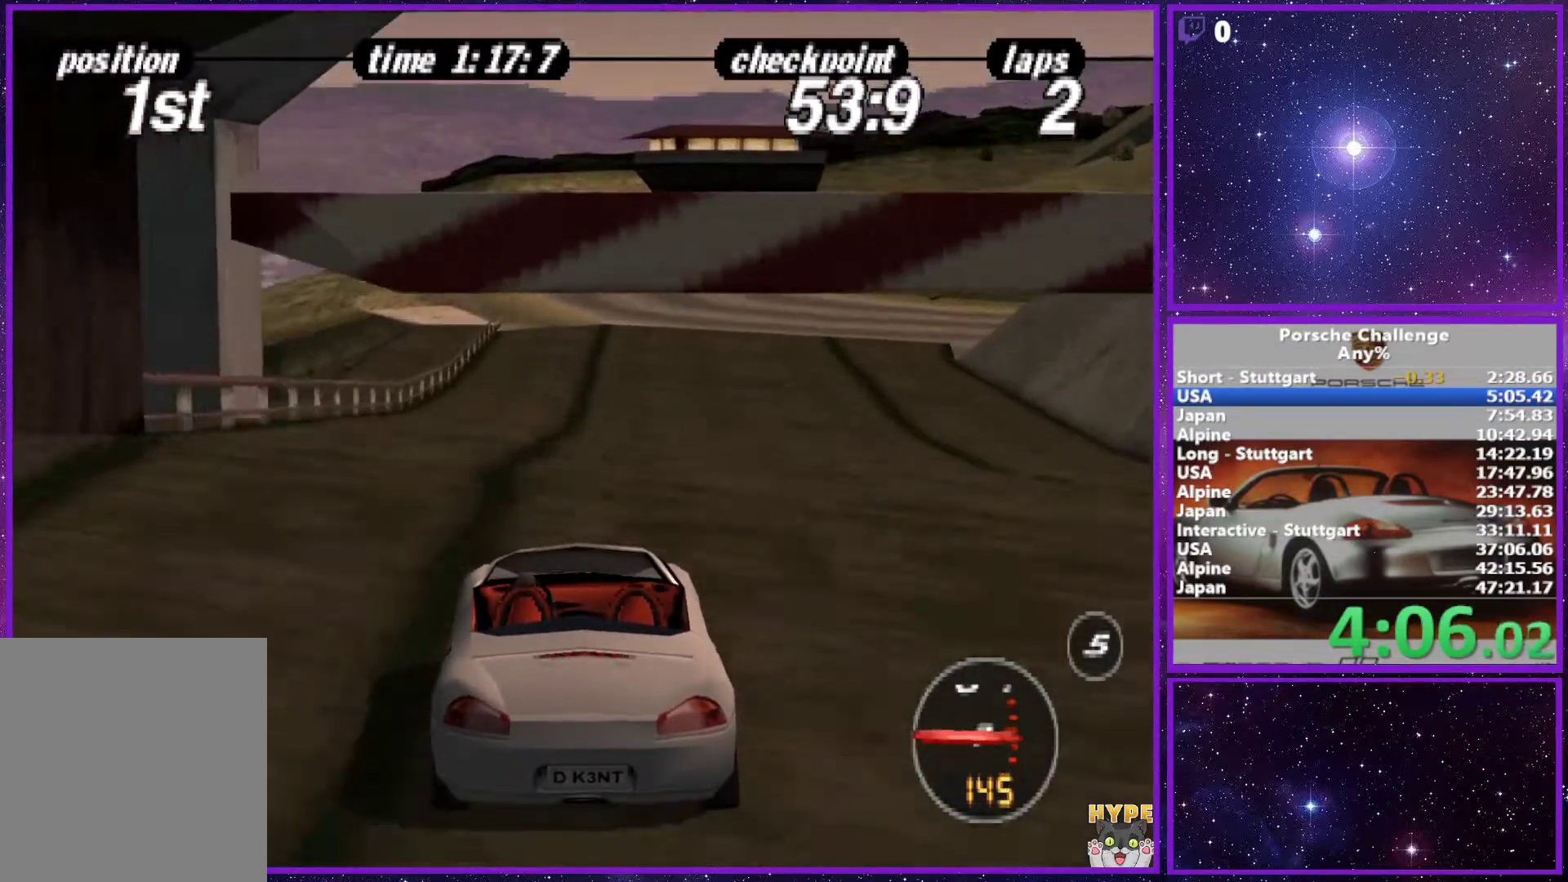
{"buttons": [], "left_stick": "center", "right_stick": "center", "events": []}
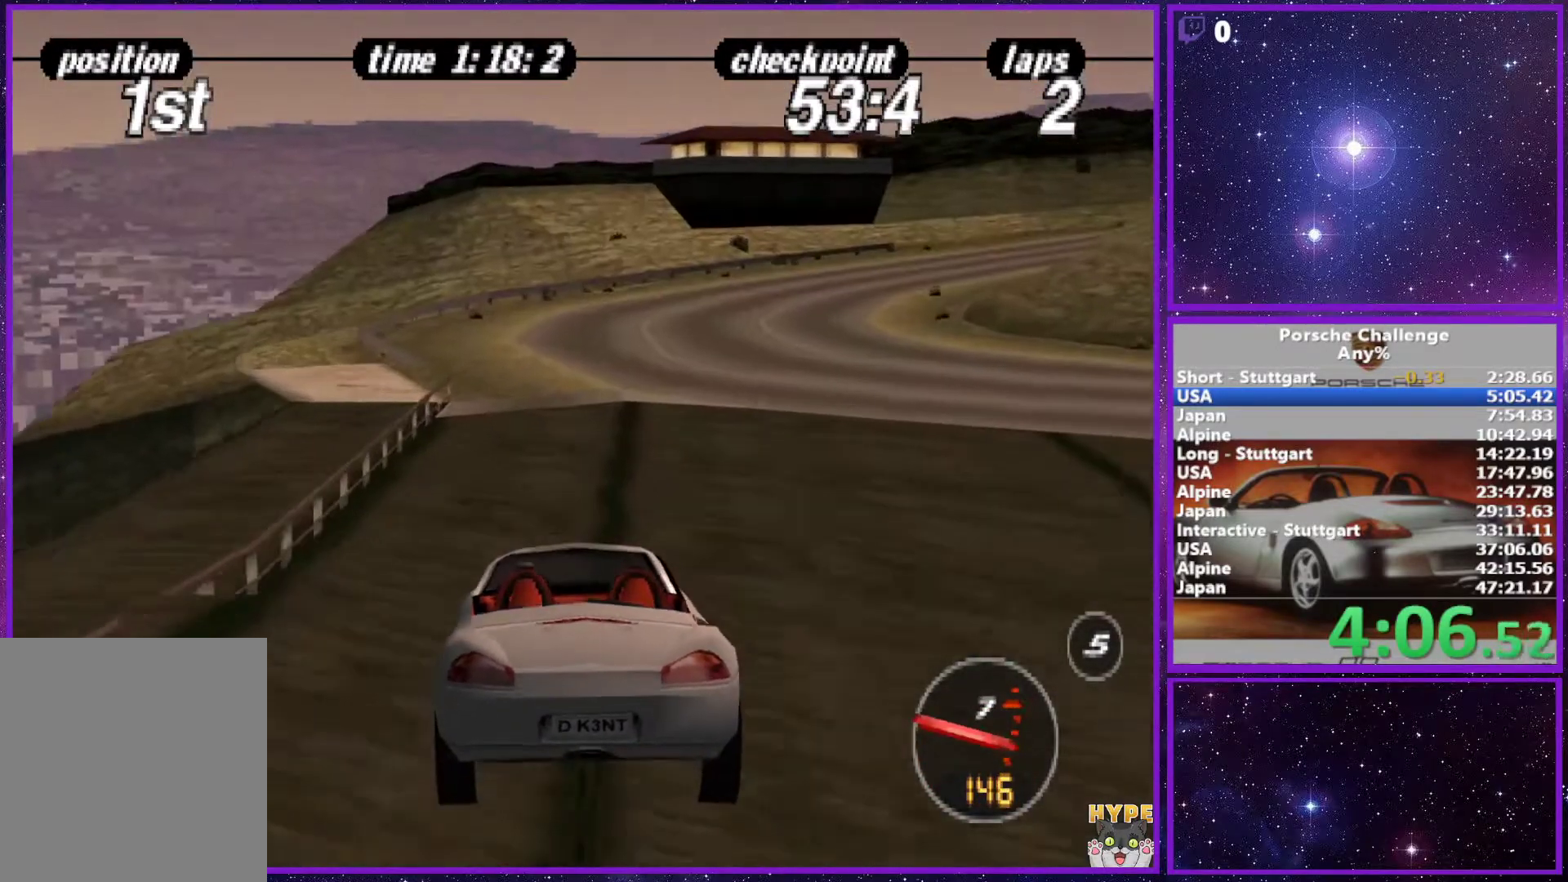
{"buttons": [], "left_stick": "right", "right_stick": "center", "events": [[217, "left_stick", "right"]]}
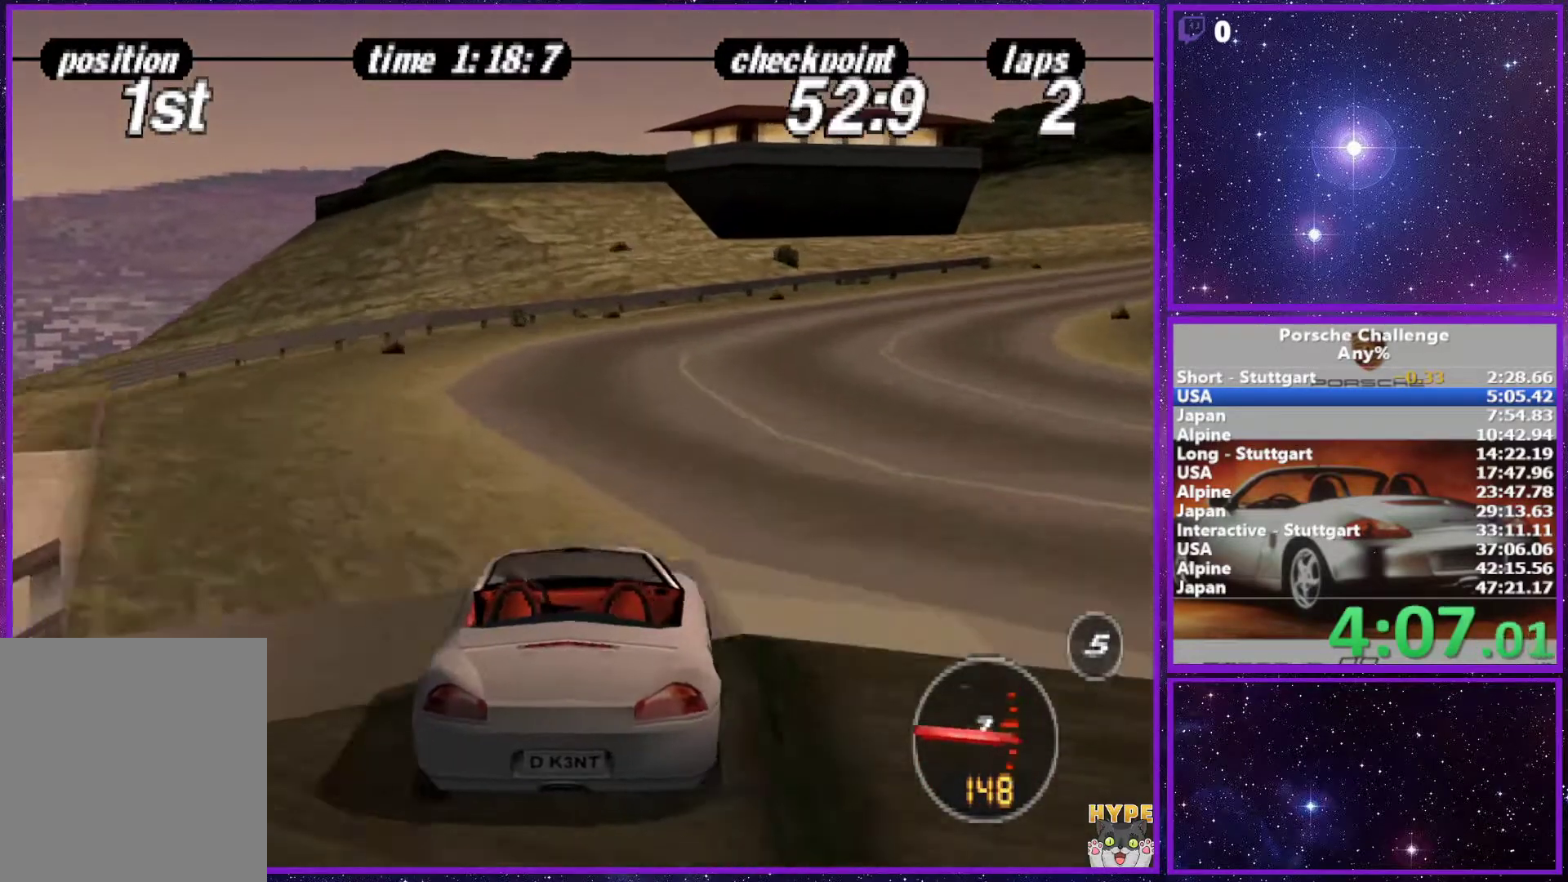
{"buttons": [], "left_stick": "right", "right_stick": "down", "events": [[17, "right_stick", "down"]]}
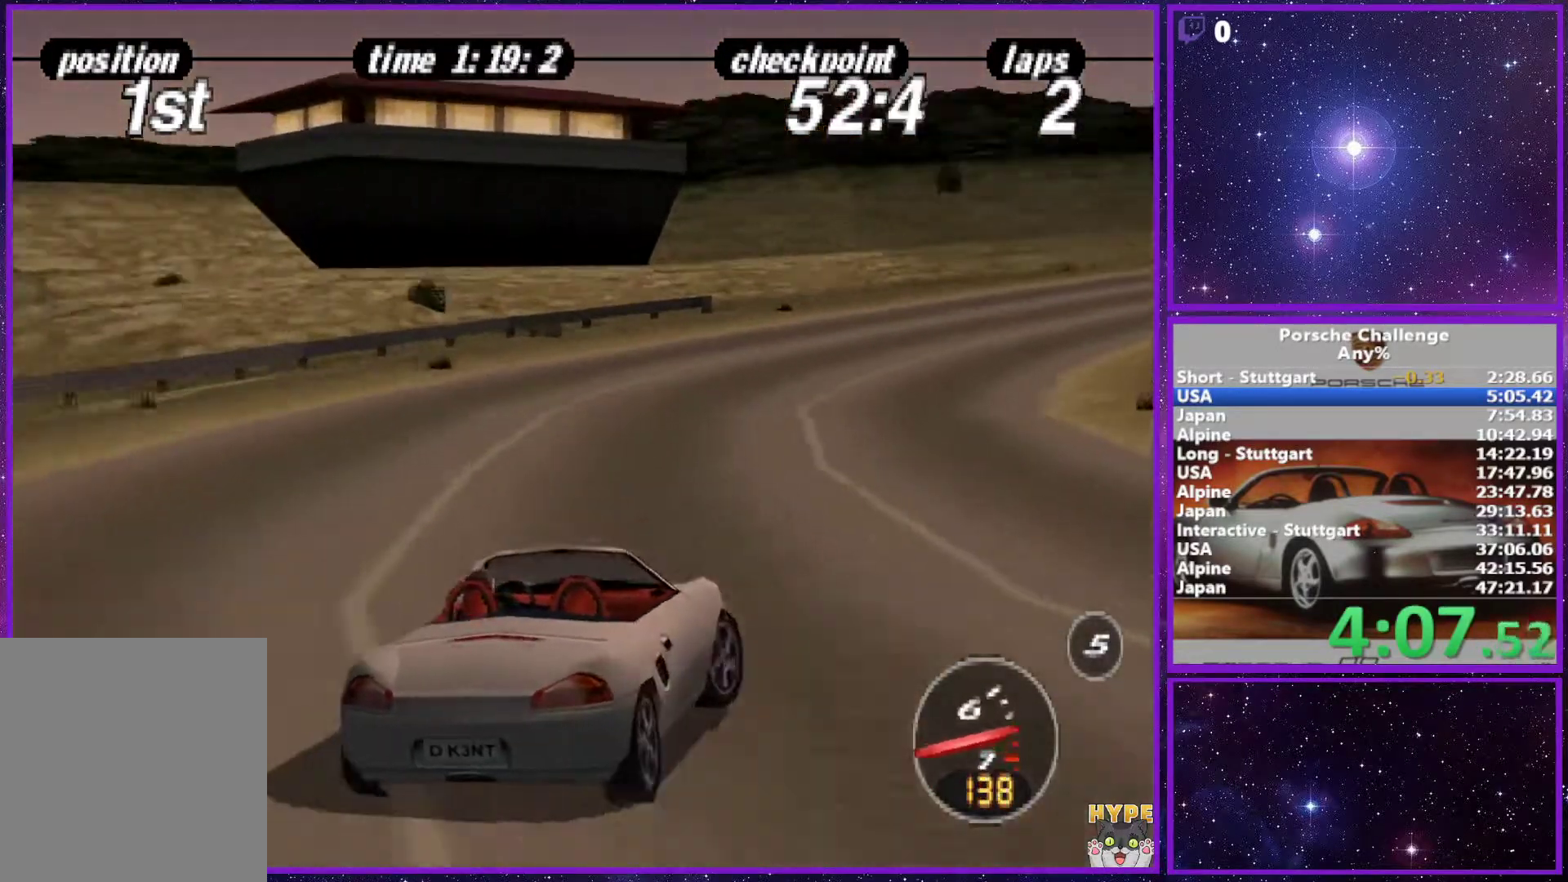
{"buttons": [], "left_stick": "right", "right_stick": "down", "events": []}
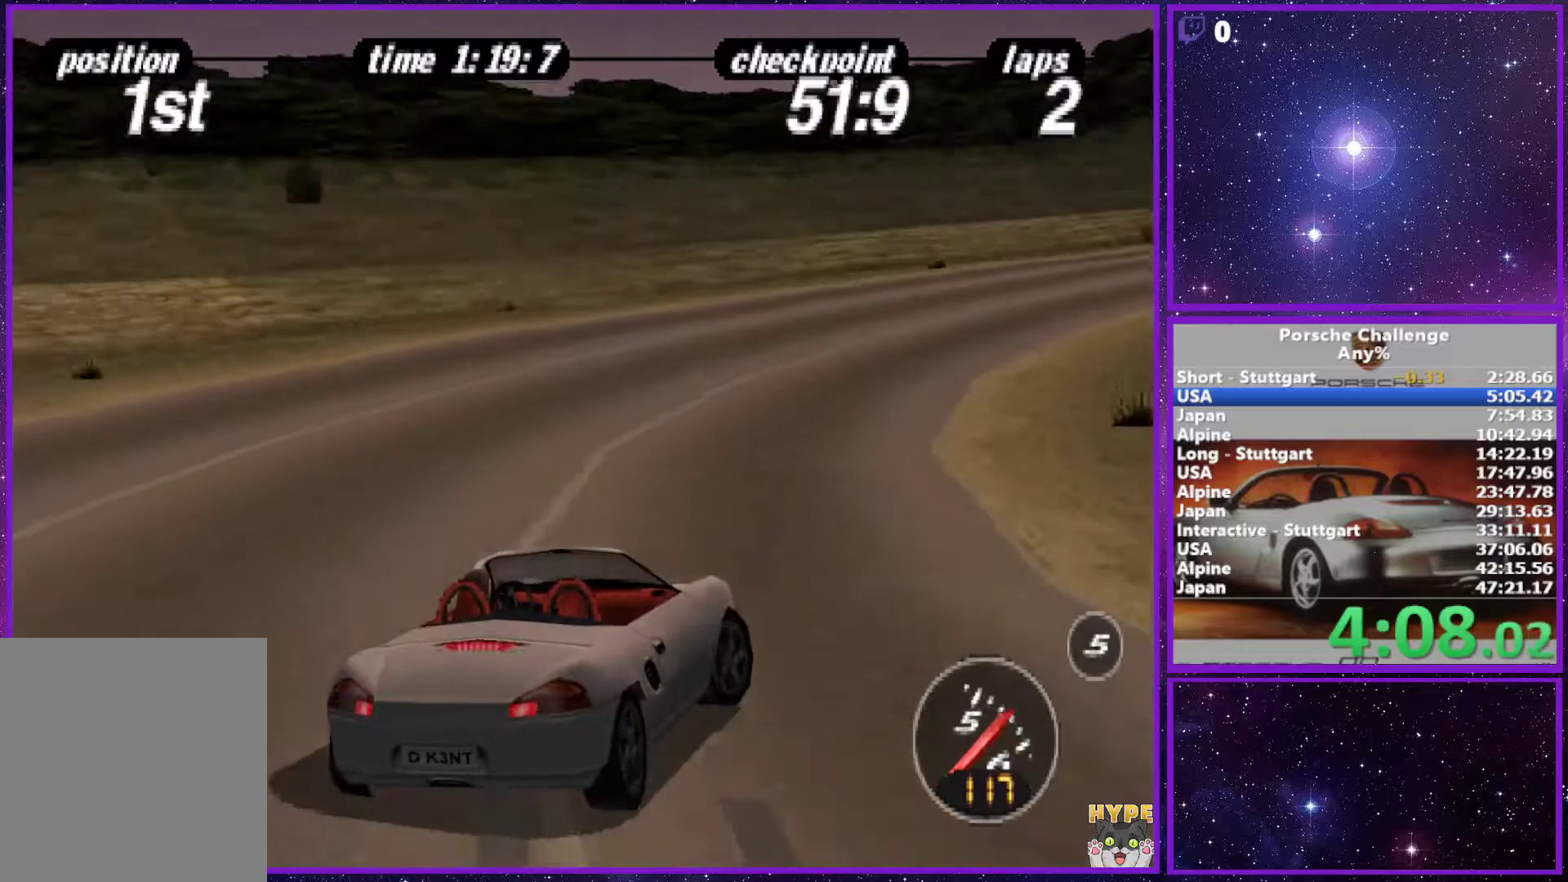
{"buttons": [], "left_stick": "right", "right_stick": "center", "events": [[83, "right_stick", "center"]]}
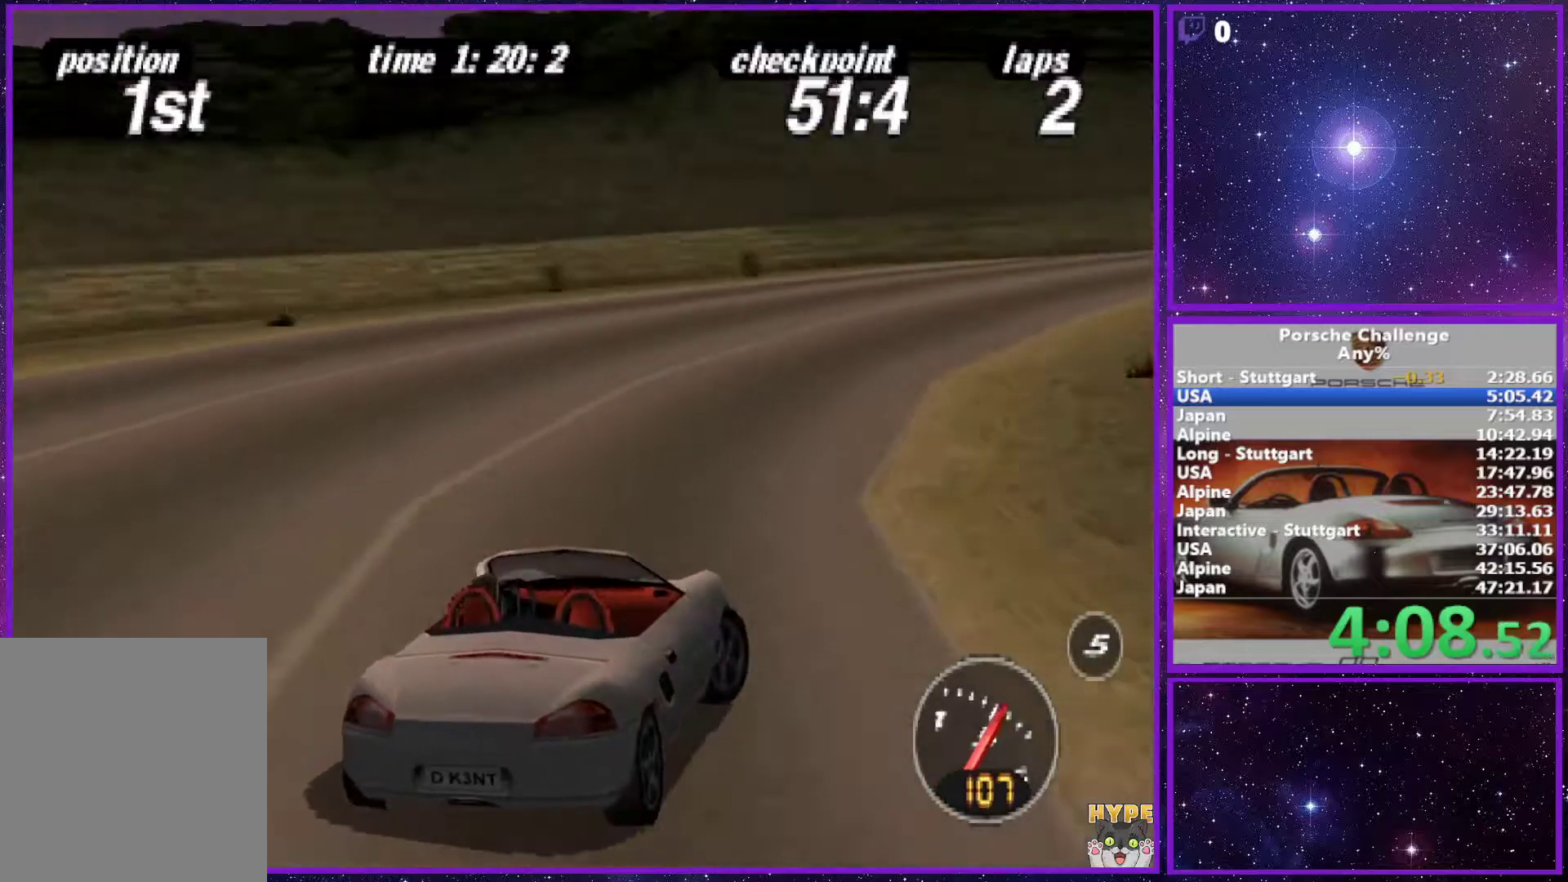
{"buttons": ["R2"], "left_stick": "right", "right_stick": "down", "events": [[350, "right_stick", "down"], [500, "R2", "down"]]}
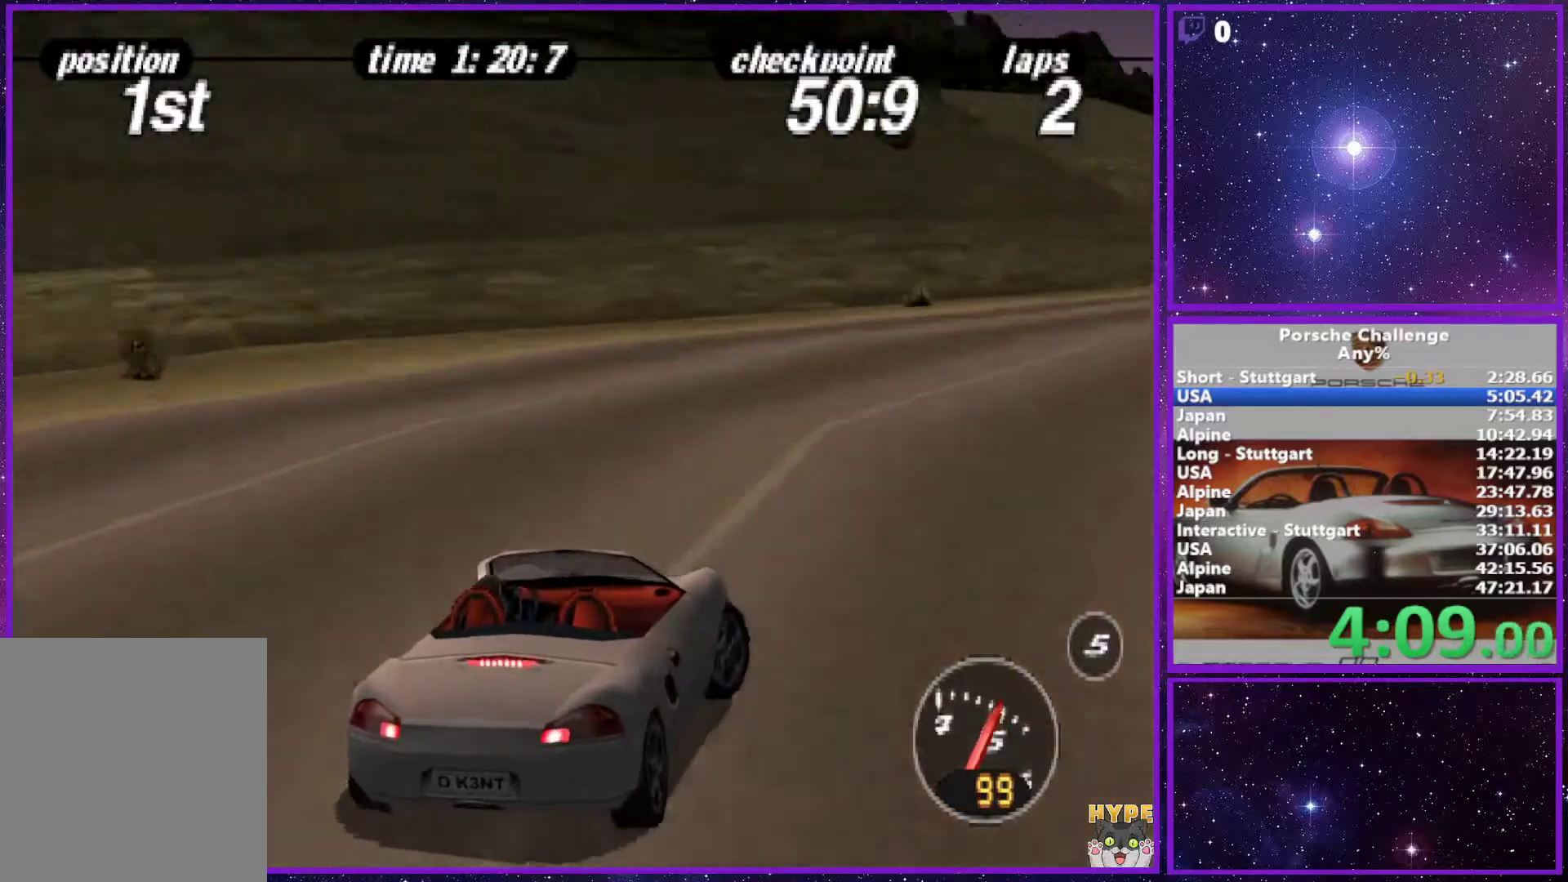
{"buttons": [], "left_stick": "right", "right_stick": "center", "events": [[133, "R2", "up"], [133, "right_stick", "center"], [200, "right_stick", "left"], [250, "right_stick", "center"]]}
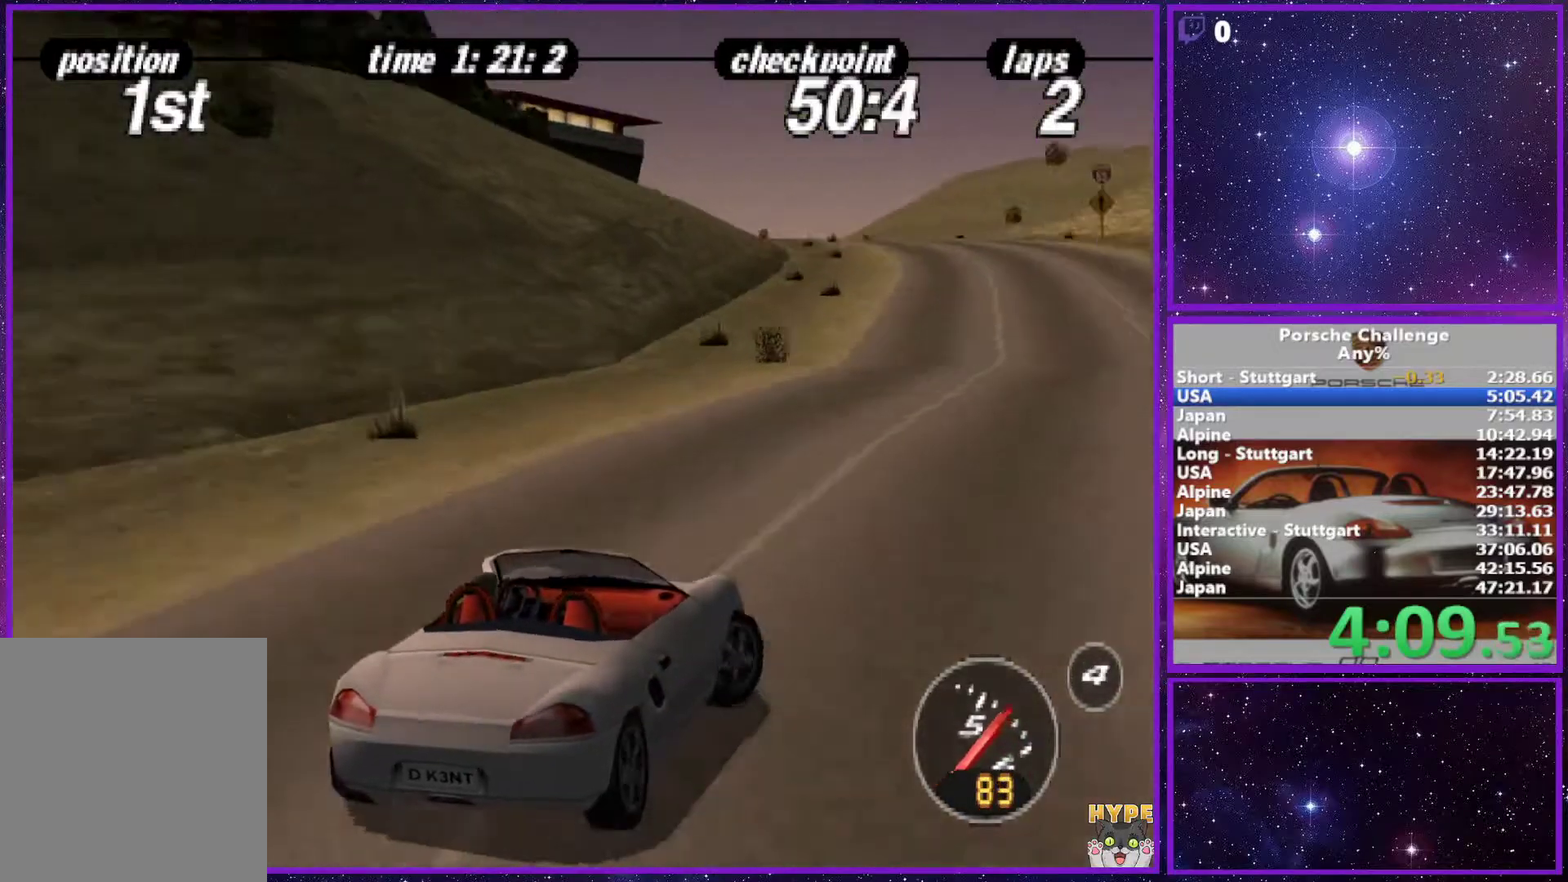
{"buttons": [], "left_stick": "left", "right_stick": "center", "events": [[100, "left_stick", "left"]]}
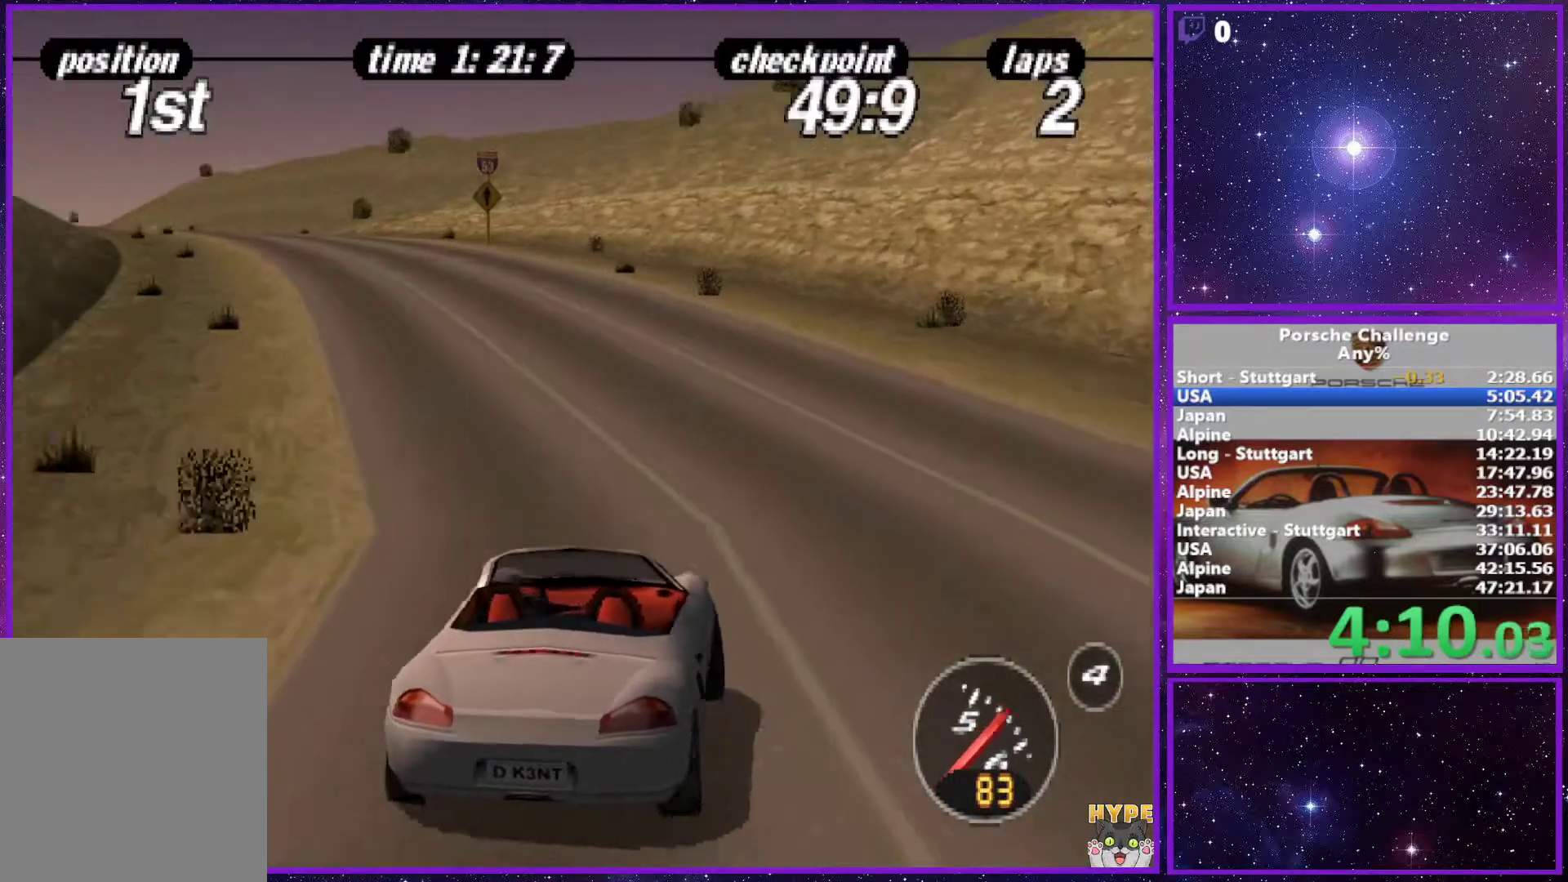
{"buttons": [], "left_stick": "right", "right_stick": "center", "events": [[183, "left_stick", "center"], [450, "left_stick", "right"]]}
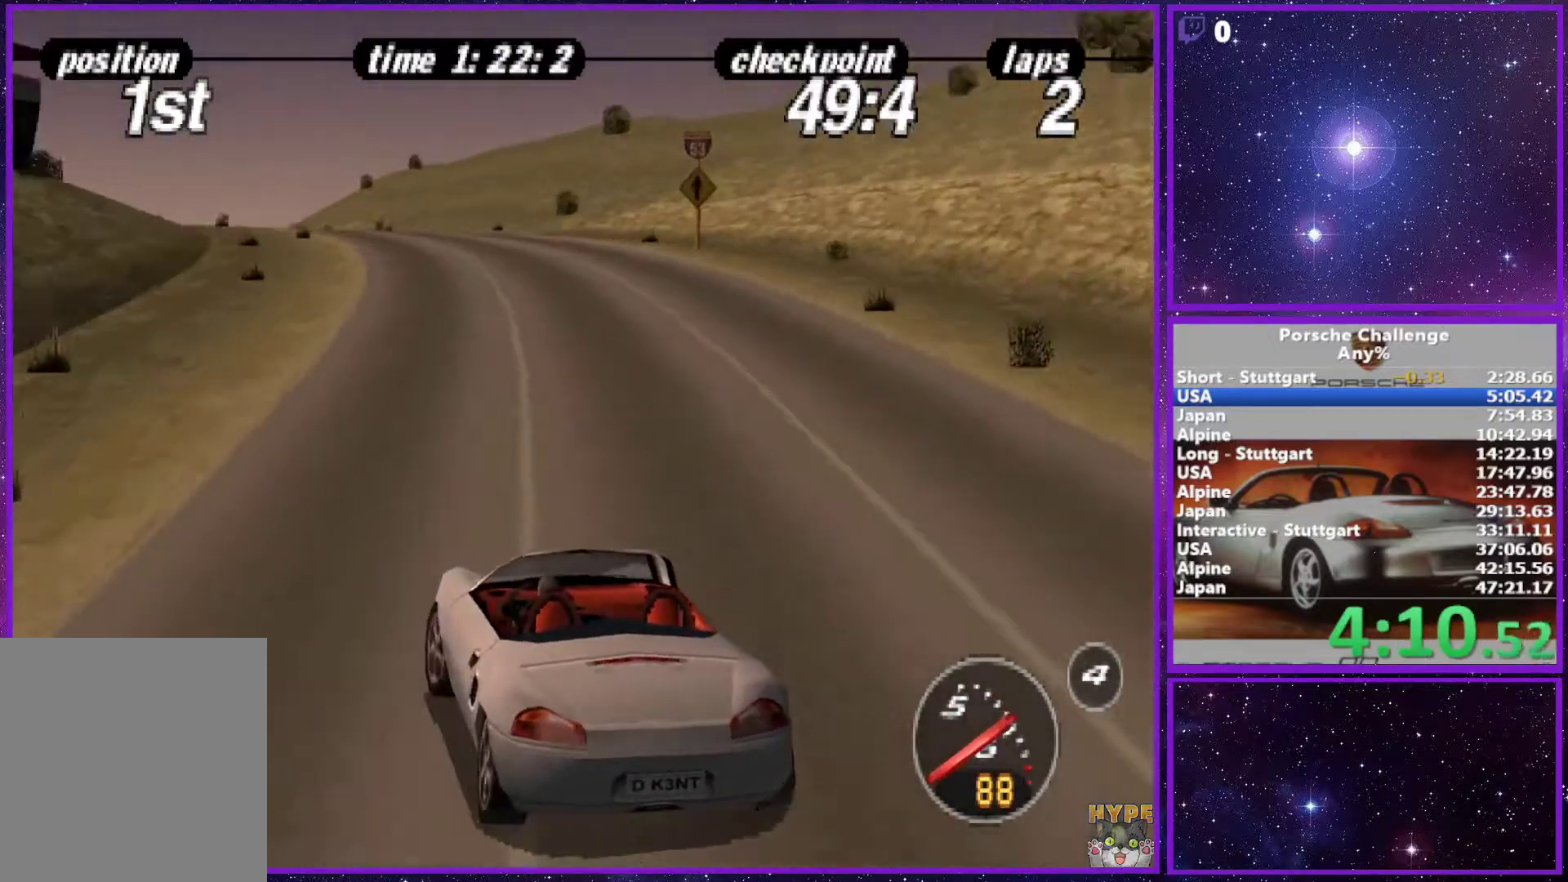
{"buttons": [], "left_stick": "center", "right_stick": "center", "events": [[150, "left_stick", "center"]]}
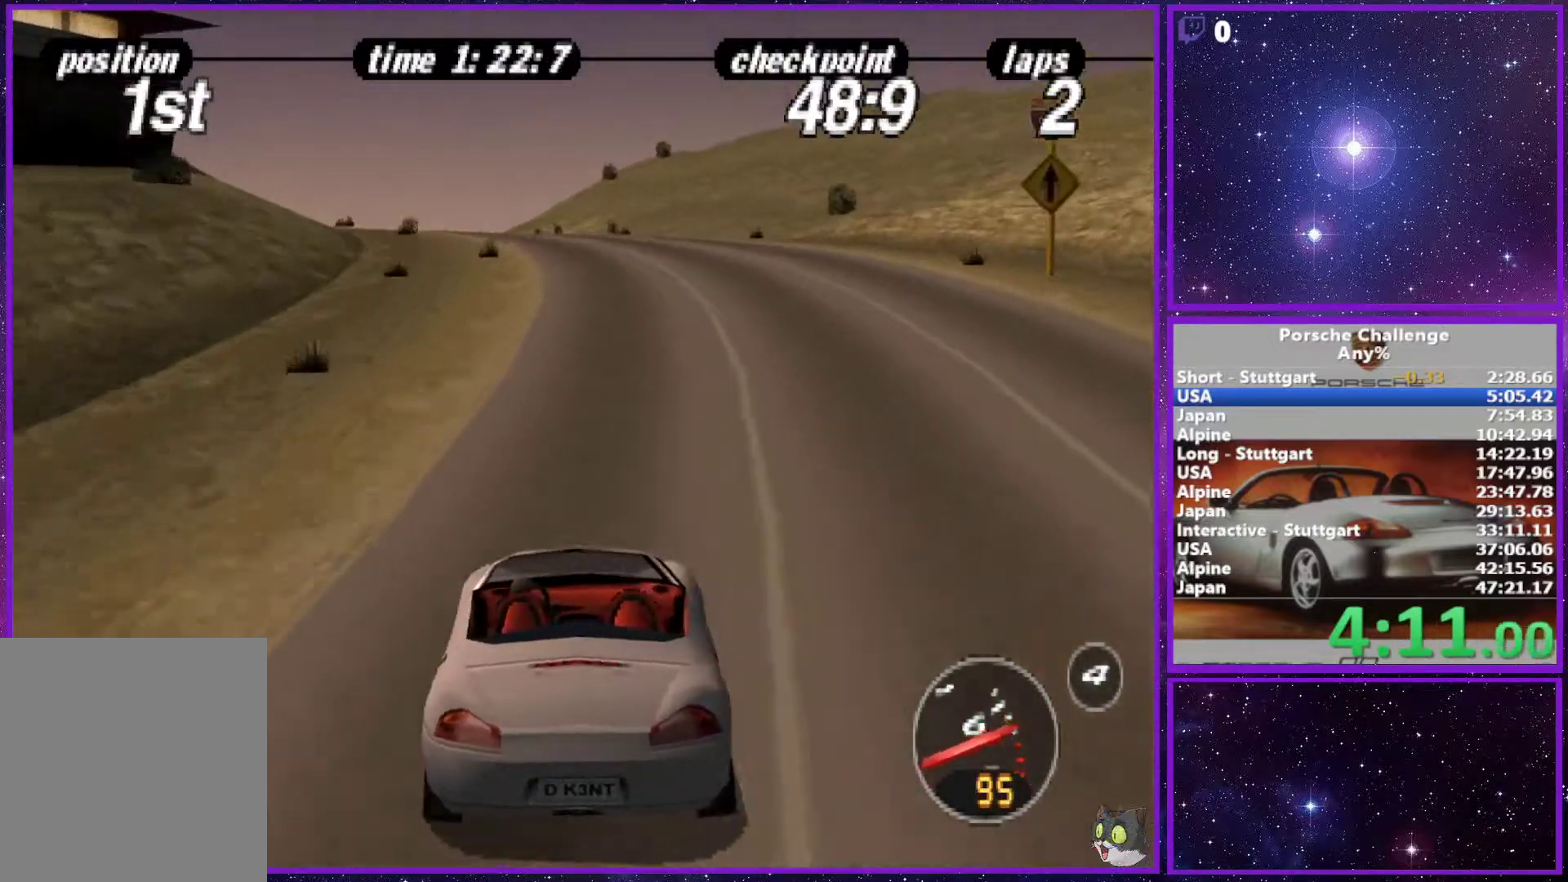
{"buttons": [], "left_stick": "center", "right_stick": "center", "events": []}
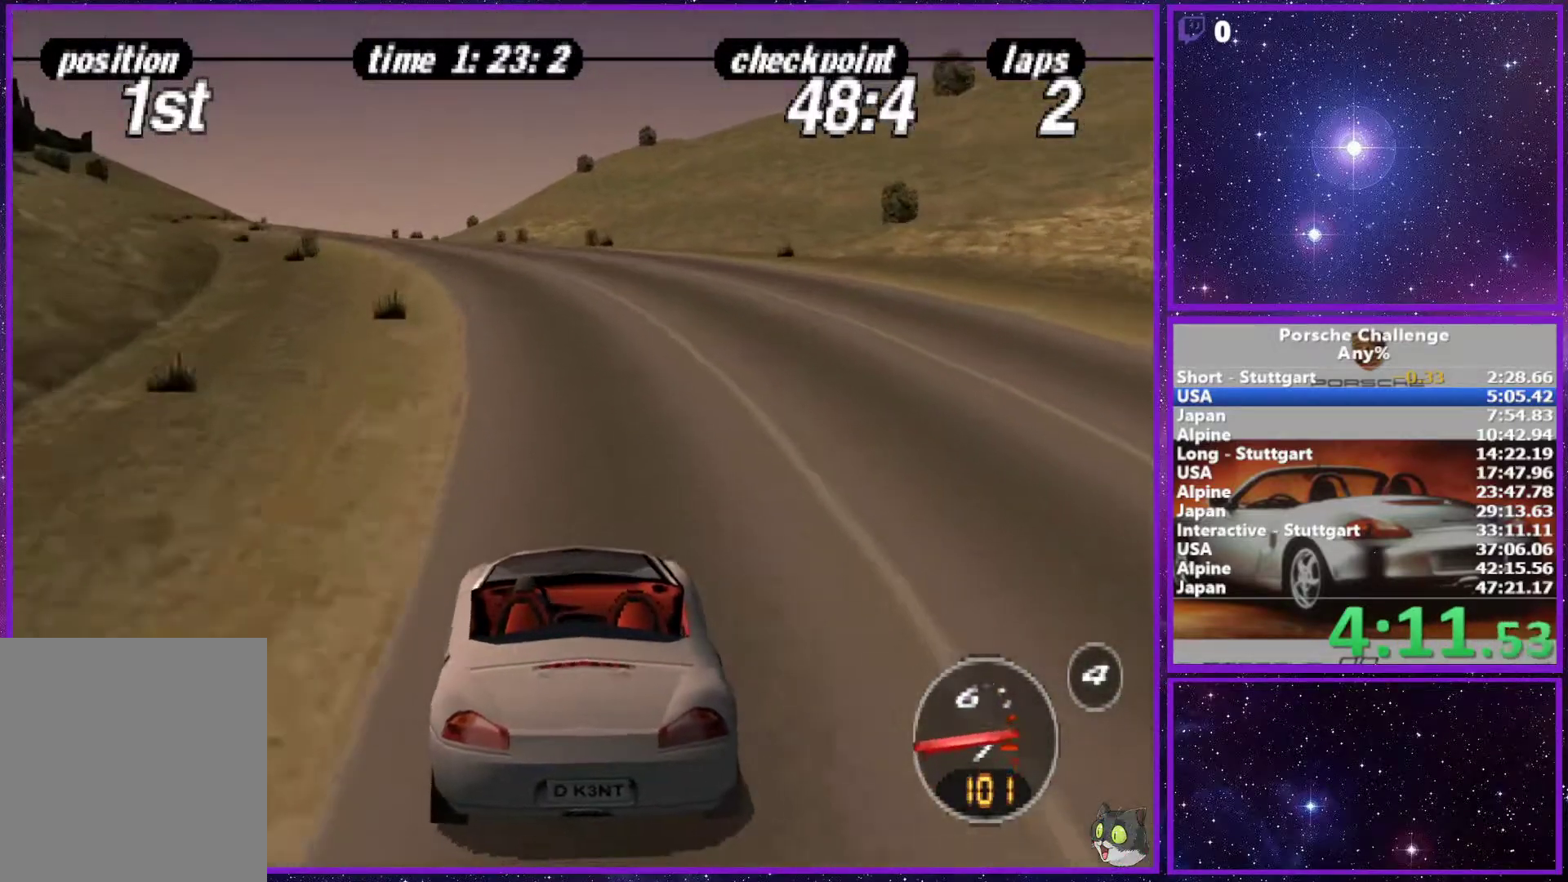
{"buttons": [], "left_stick": "center", "right_stick": "center", "events": [[367, "left_stick", "left"], [467, "left_stick", "center"]]}
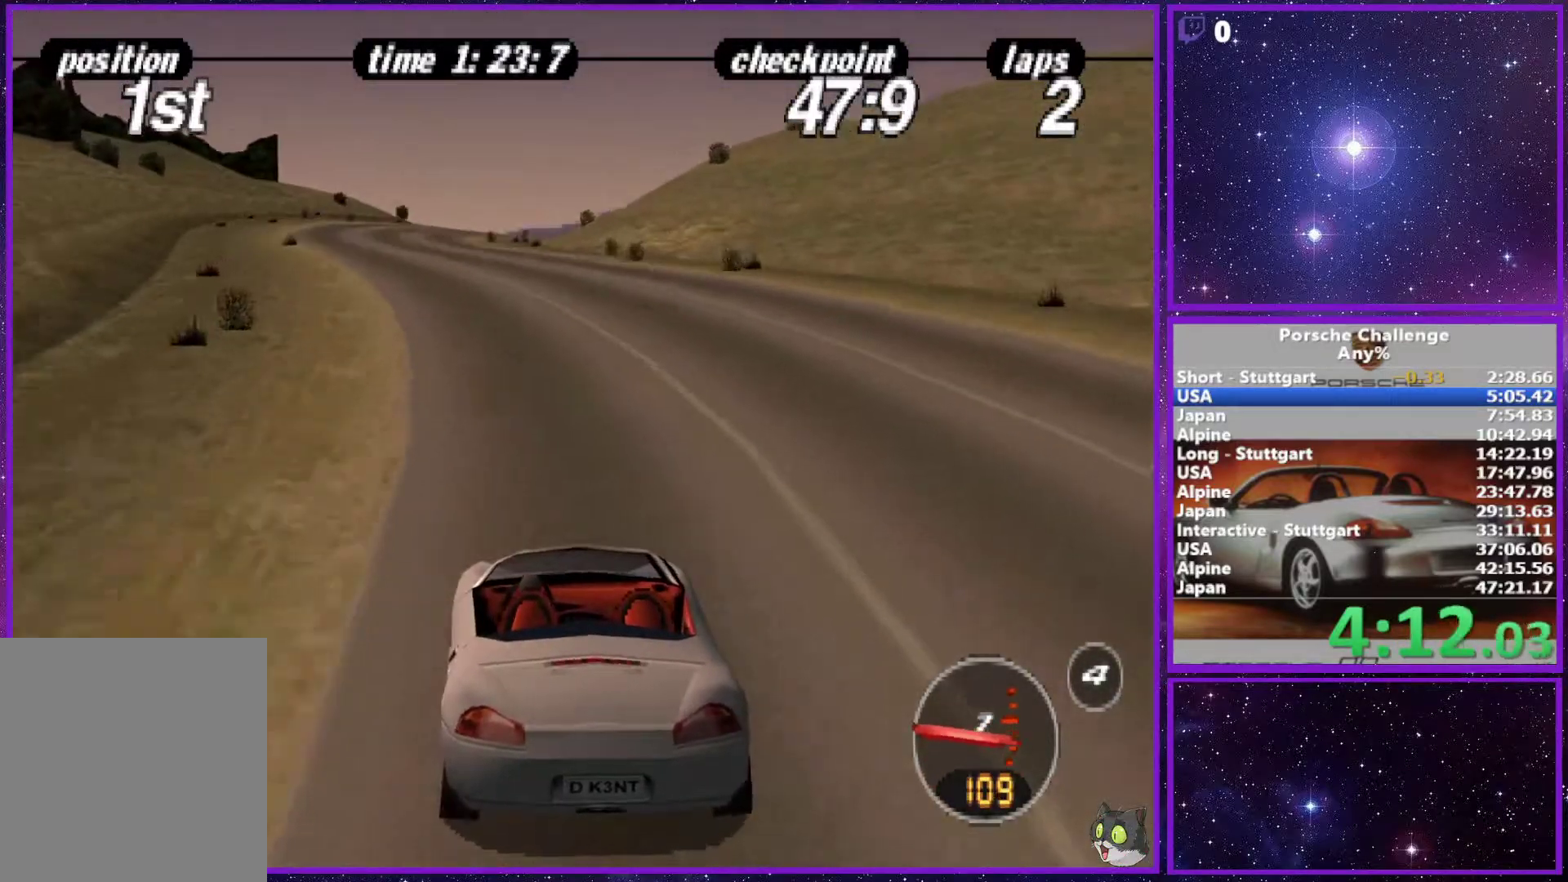
{"buttons": [], "left_stick": "center", "right_stick": "center", "events": [[67, "R1", "down"], [217, "R1", "up"]]}
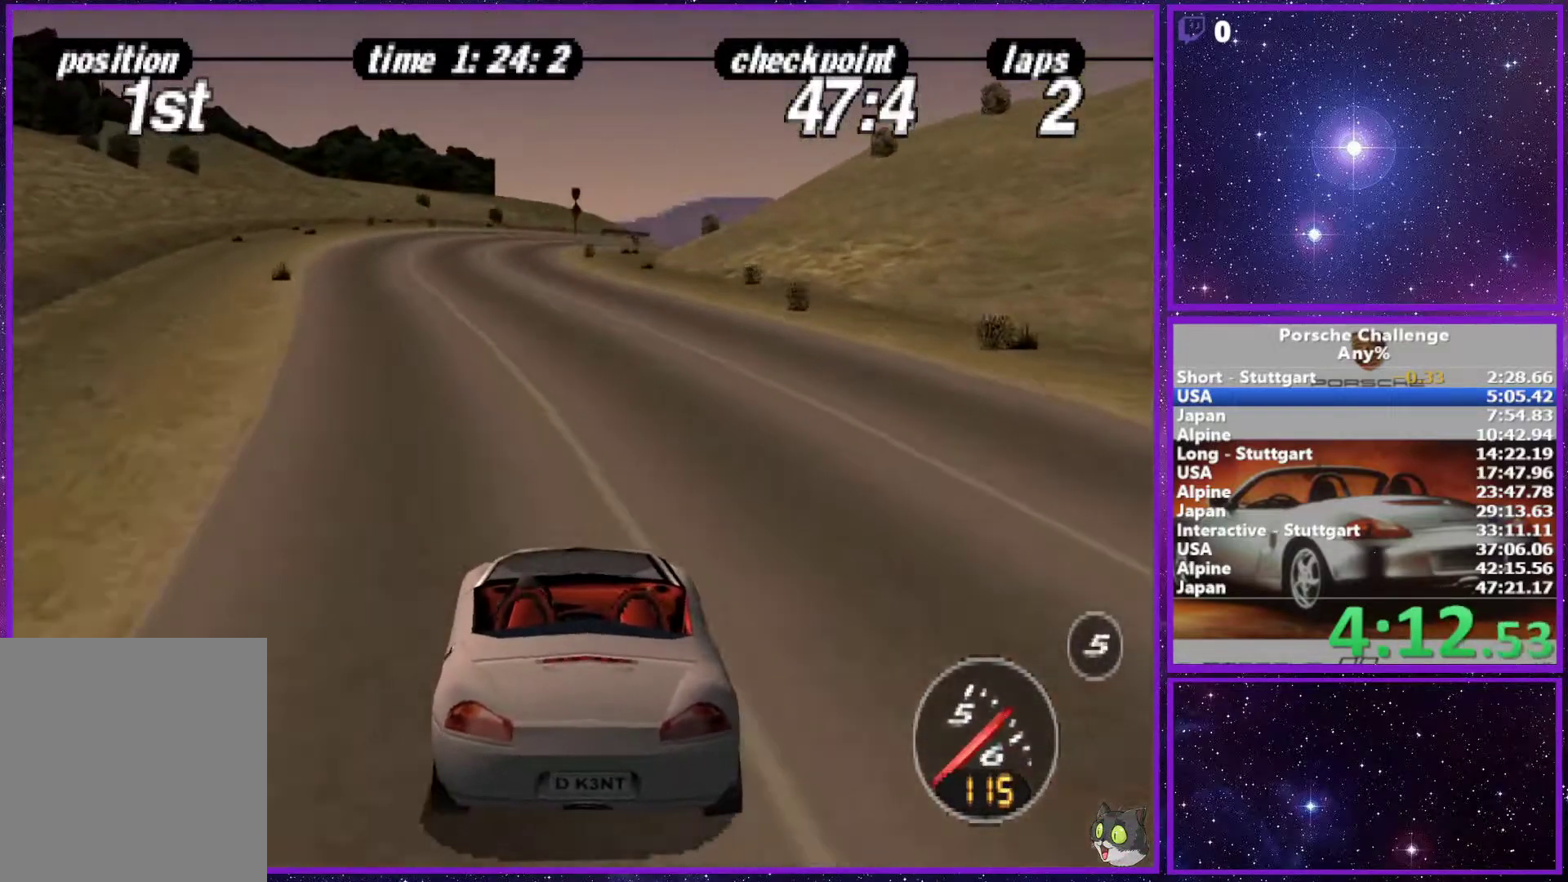
{"buttons": [], "left_stick": "center", "right_stick": "center", "events": []}
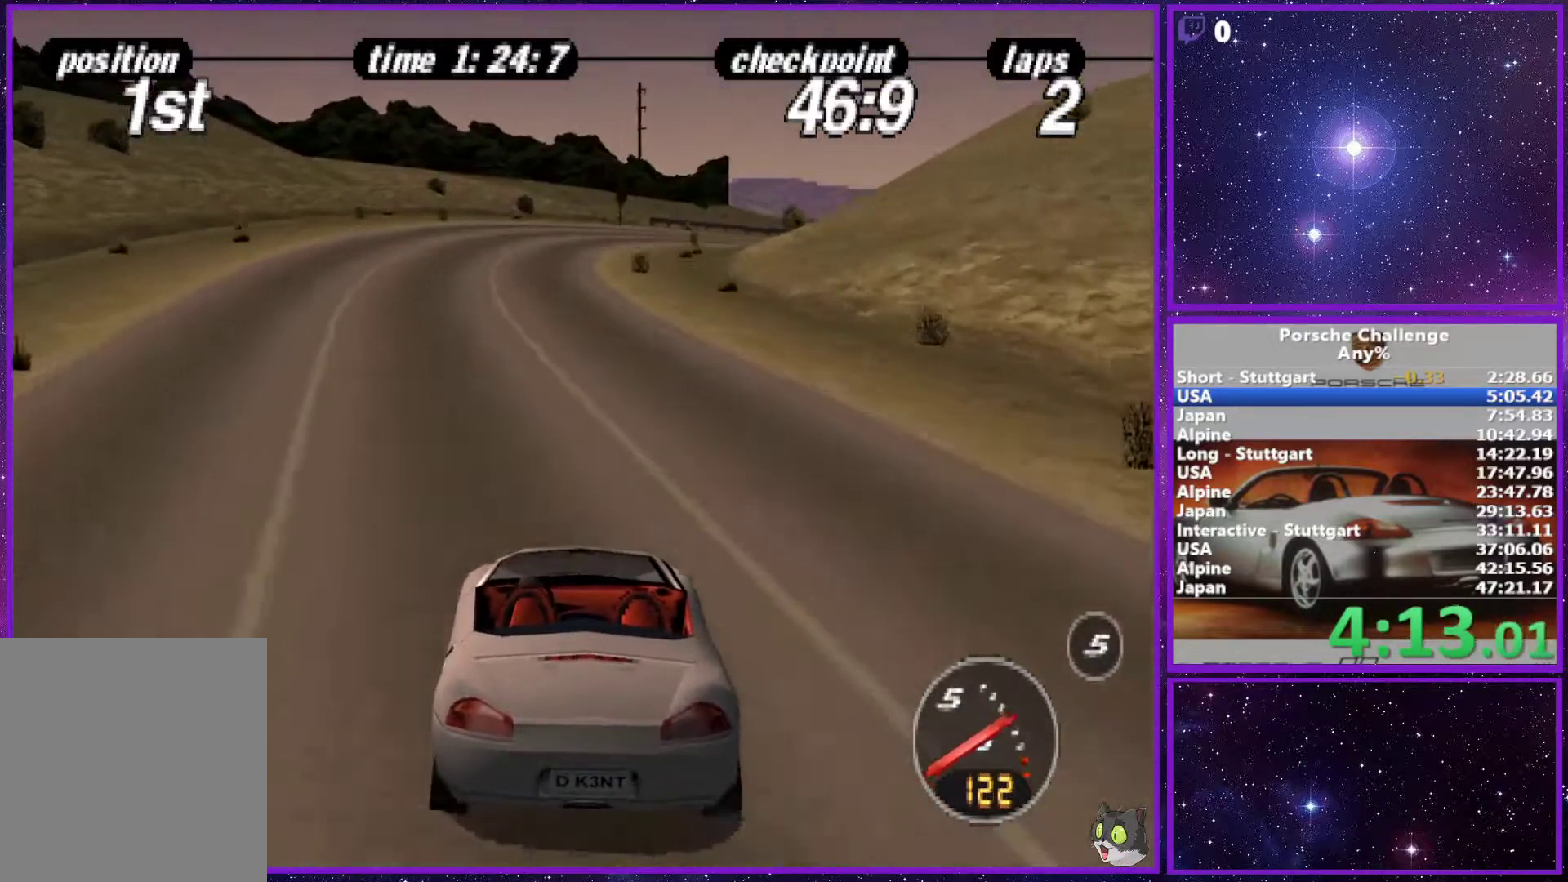
{"buttons": [], "left_stick": "center", "right_stick": "center", "events": []}
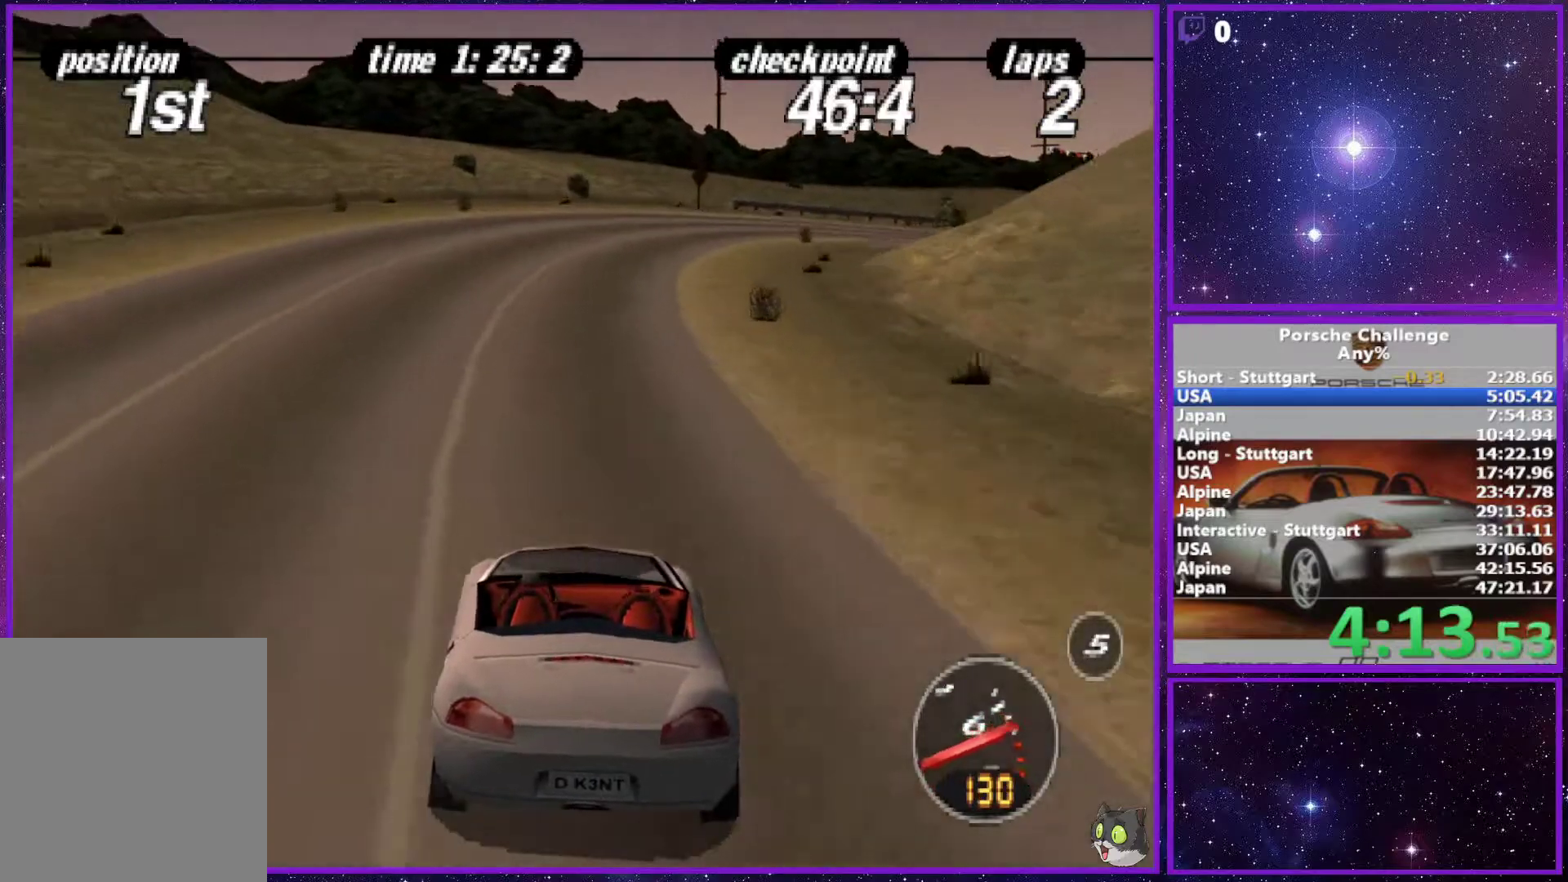
{"buttons": [], "left_stick": "right", "right_stick": "center", "events": [[150, "left_stick", "right"], [283, "left_stick", "center"], [417, "left_stick", "right"]]}
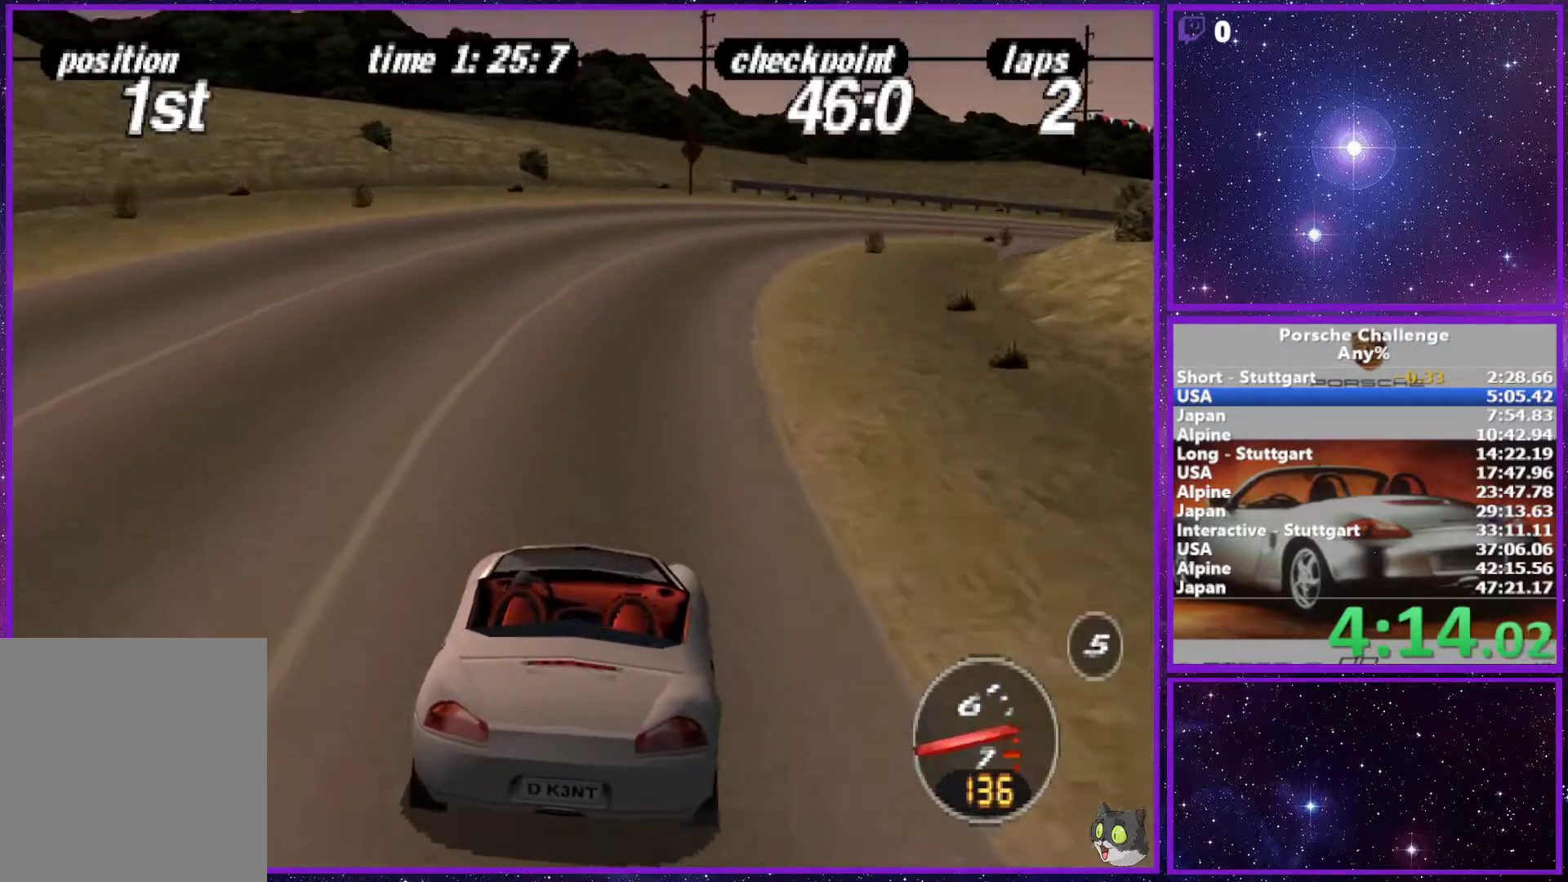
{"buttons": [], "left_stick": "center", "right_stick": "center", "events": [[450, "left_stick", "center"]]}
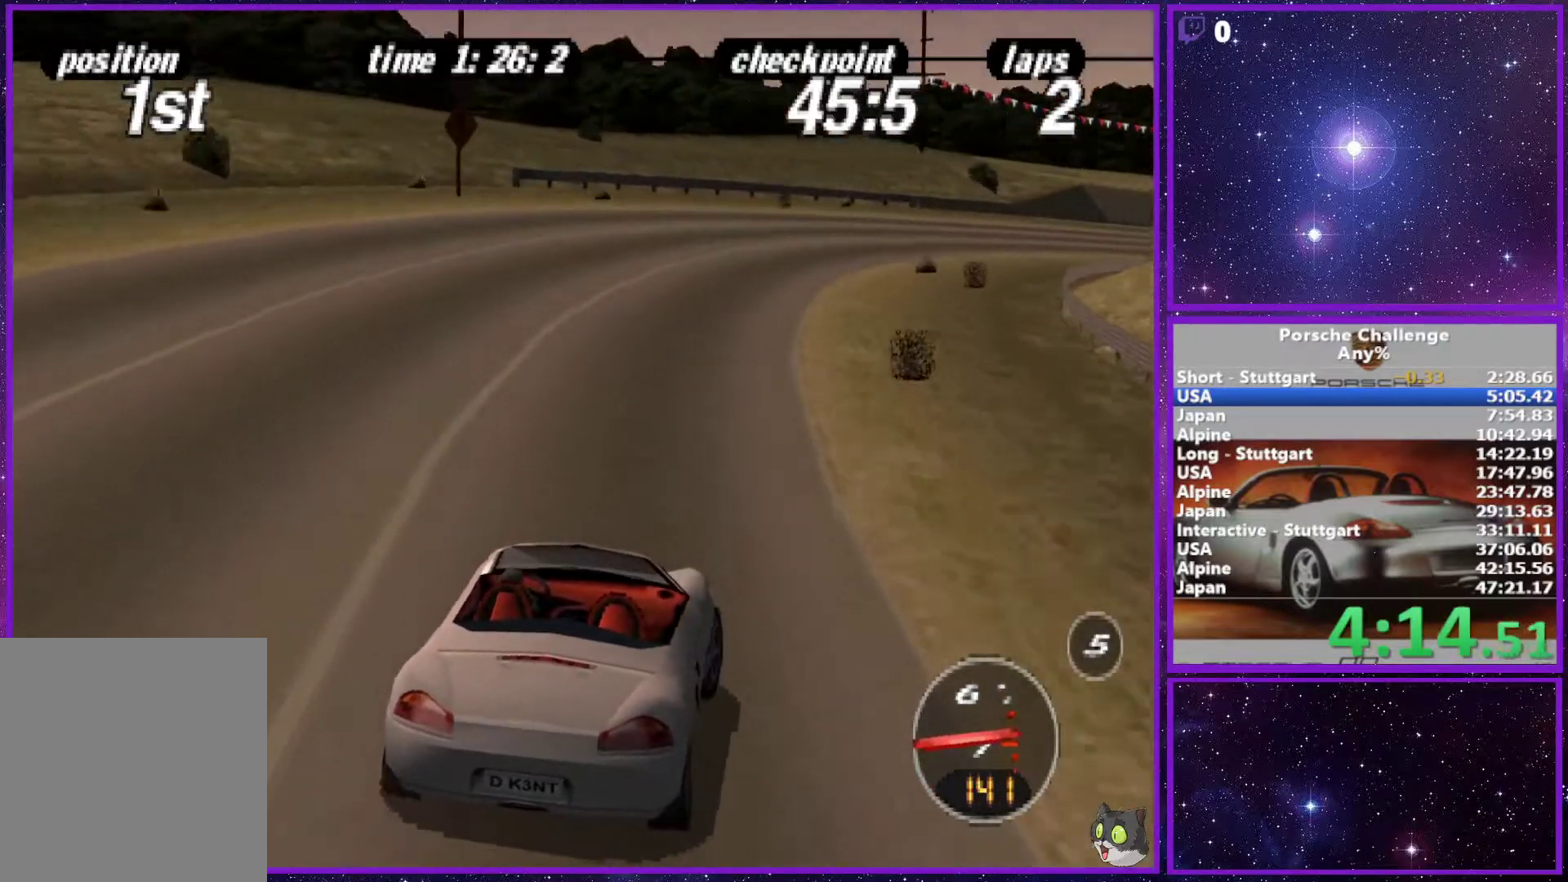
{"buttons": [], "left_stick": "right", "right_stick": "center", "events": [[50, "left_stick", "right"]]}
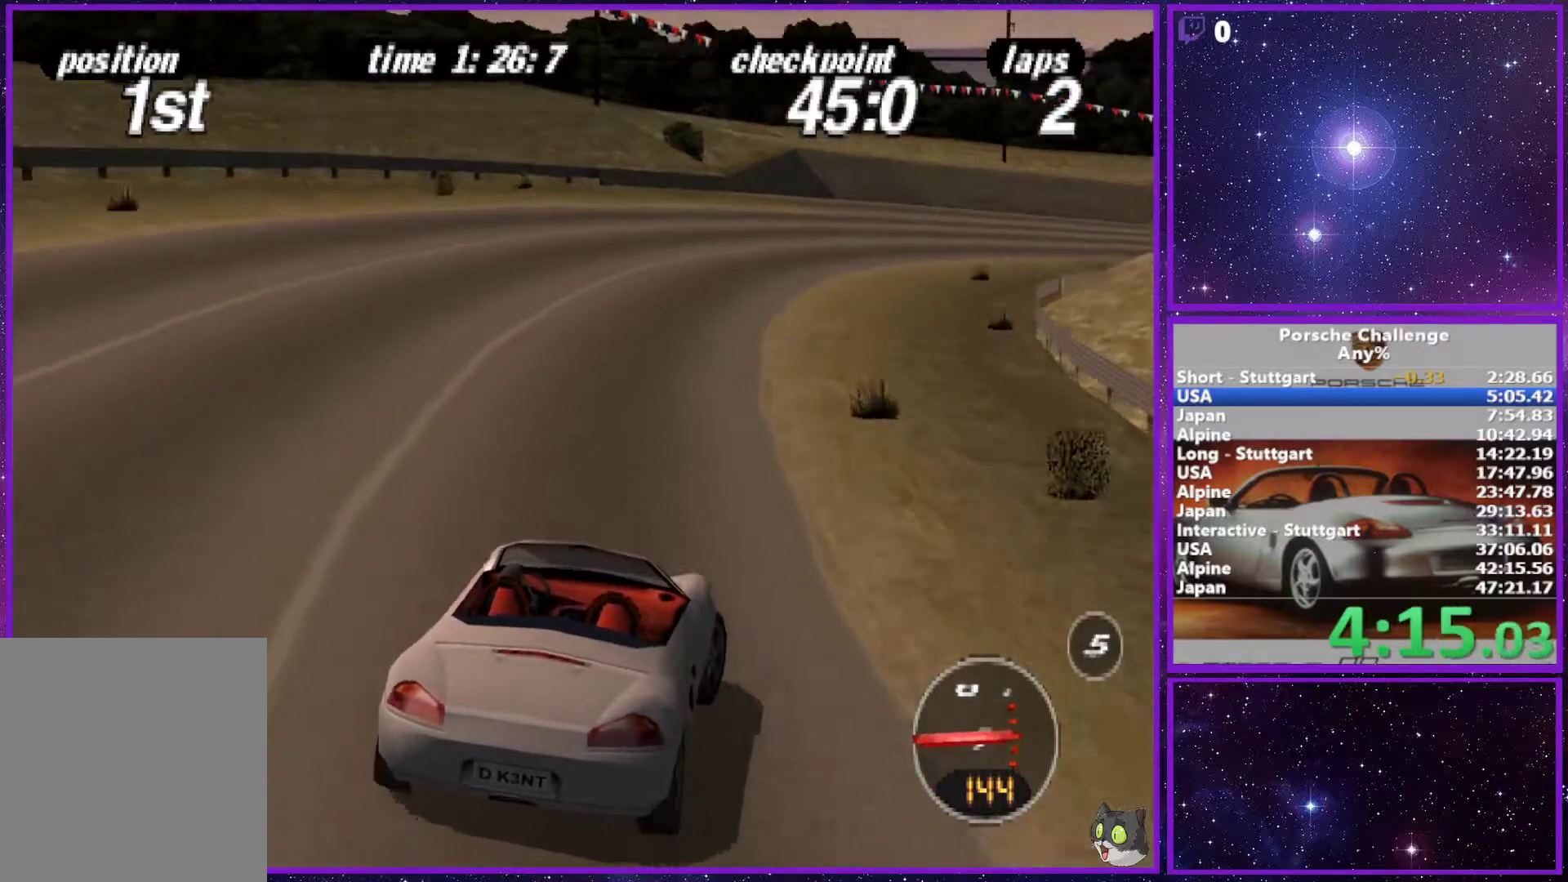
{"buttons": [], "left_stick": "right", "right_stick": "center", "events": [[150, "left_stick", "center"], [350, "left_stick", "right"]]}